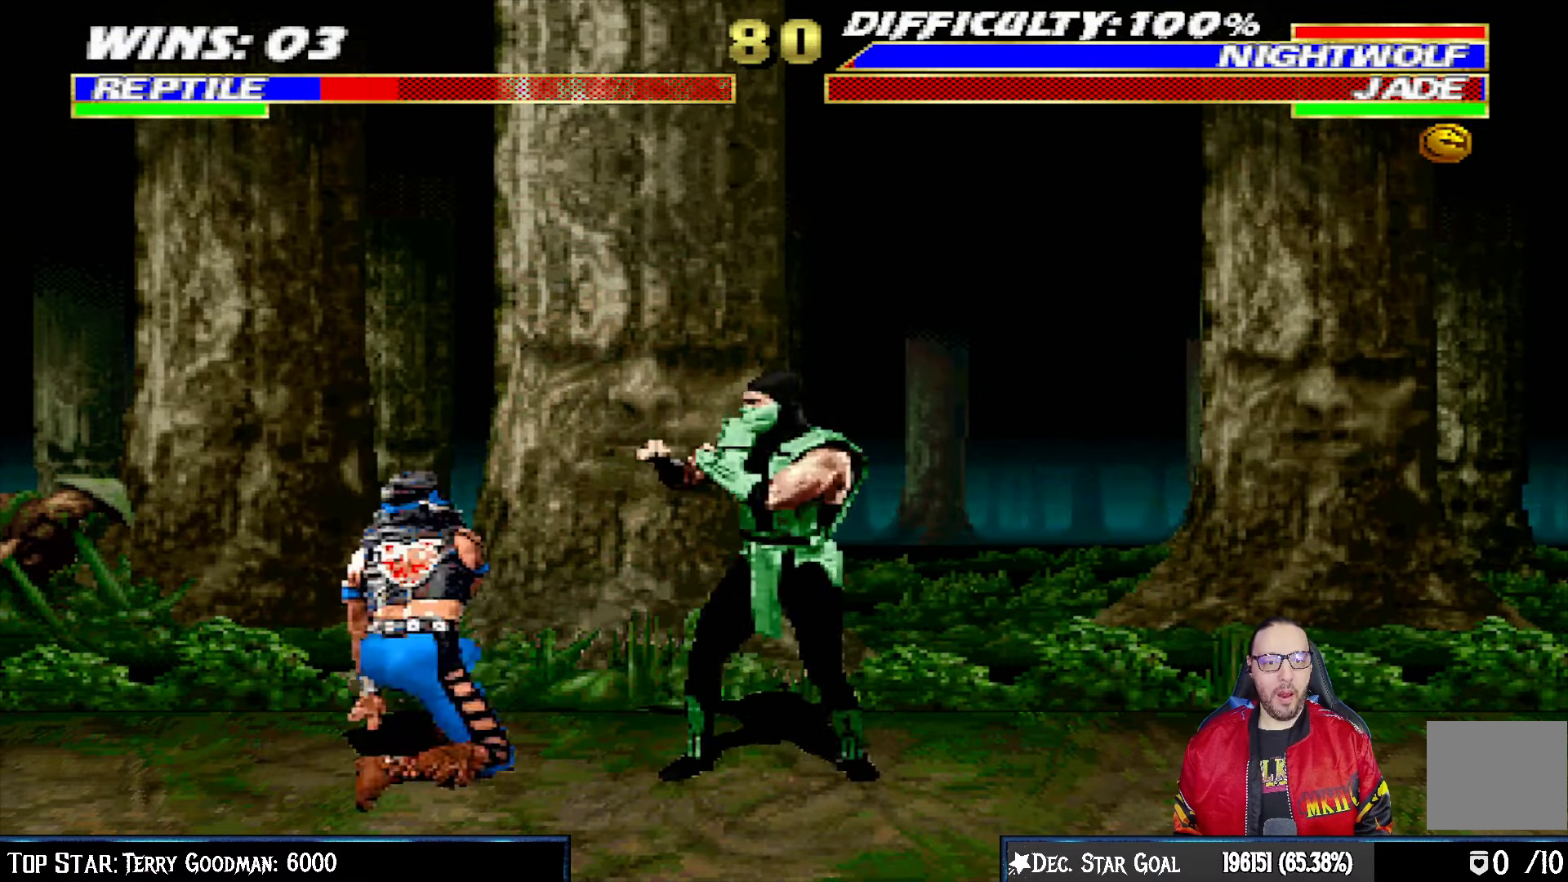
Gameplay with a controller (PlayStation layout); each line is a JSON object with the inputs held at the frame after it. "events" lists button and stick changes between this image and that frame as [ms after this image, input, new state], when the widget could be followed in between.
{"buttons": ["L1", "R1", "DPAD_DOWN", "DPAD_RIGHT"], "left_stick": "center", "right_stick": "center", "events": []}
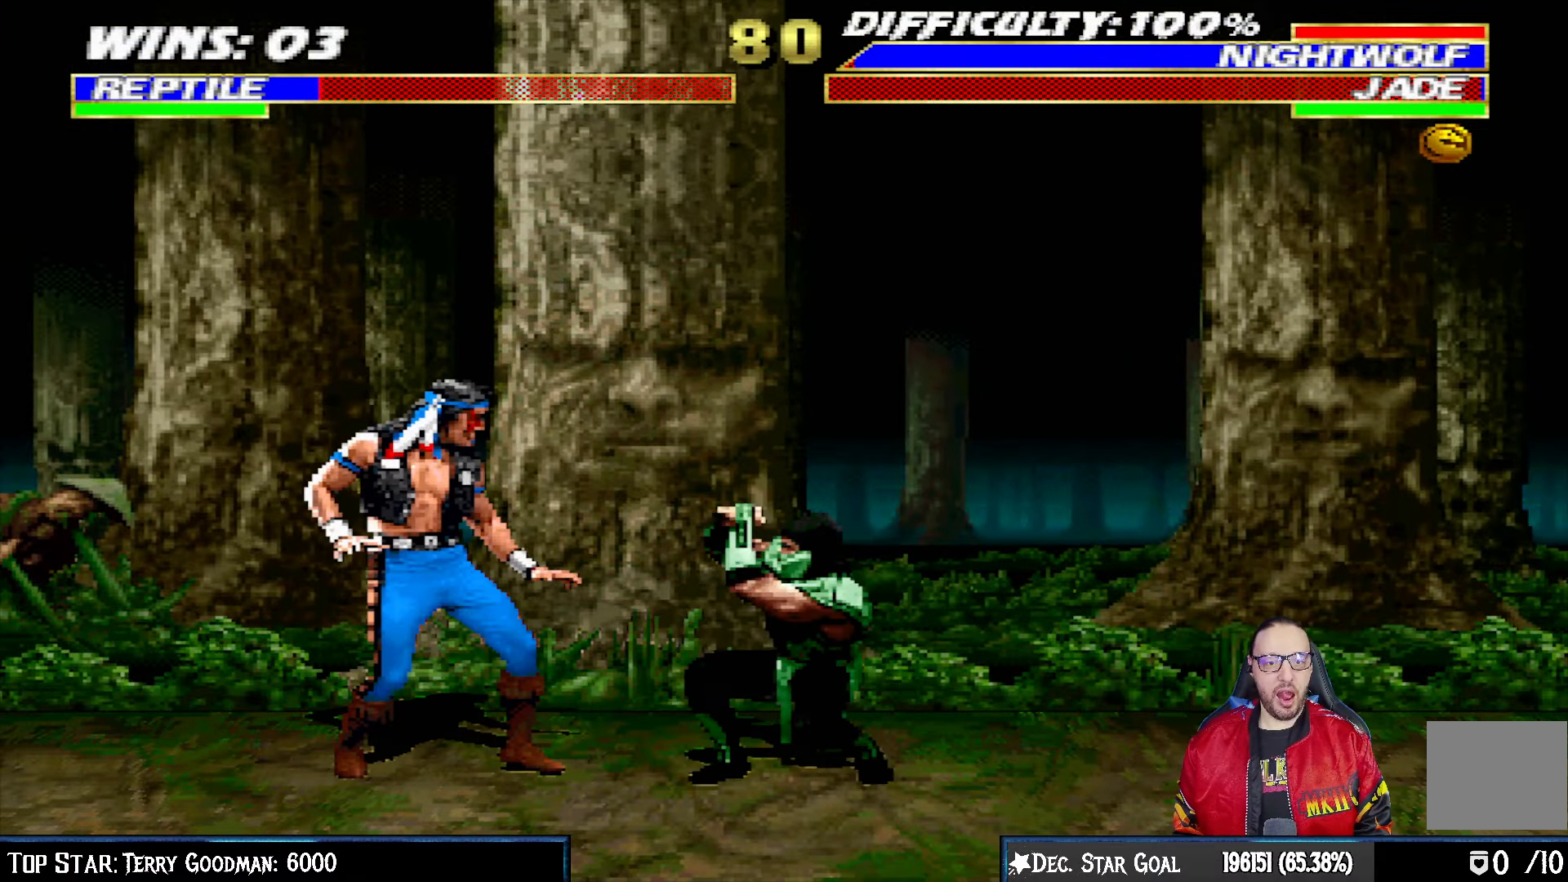
{"buttons": ["L1", "R1", "DPAD_DOWN", "DPAD_RIGHT"], "left_stick": "center", "right_stick": "center", "events": []}
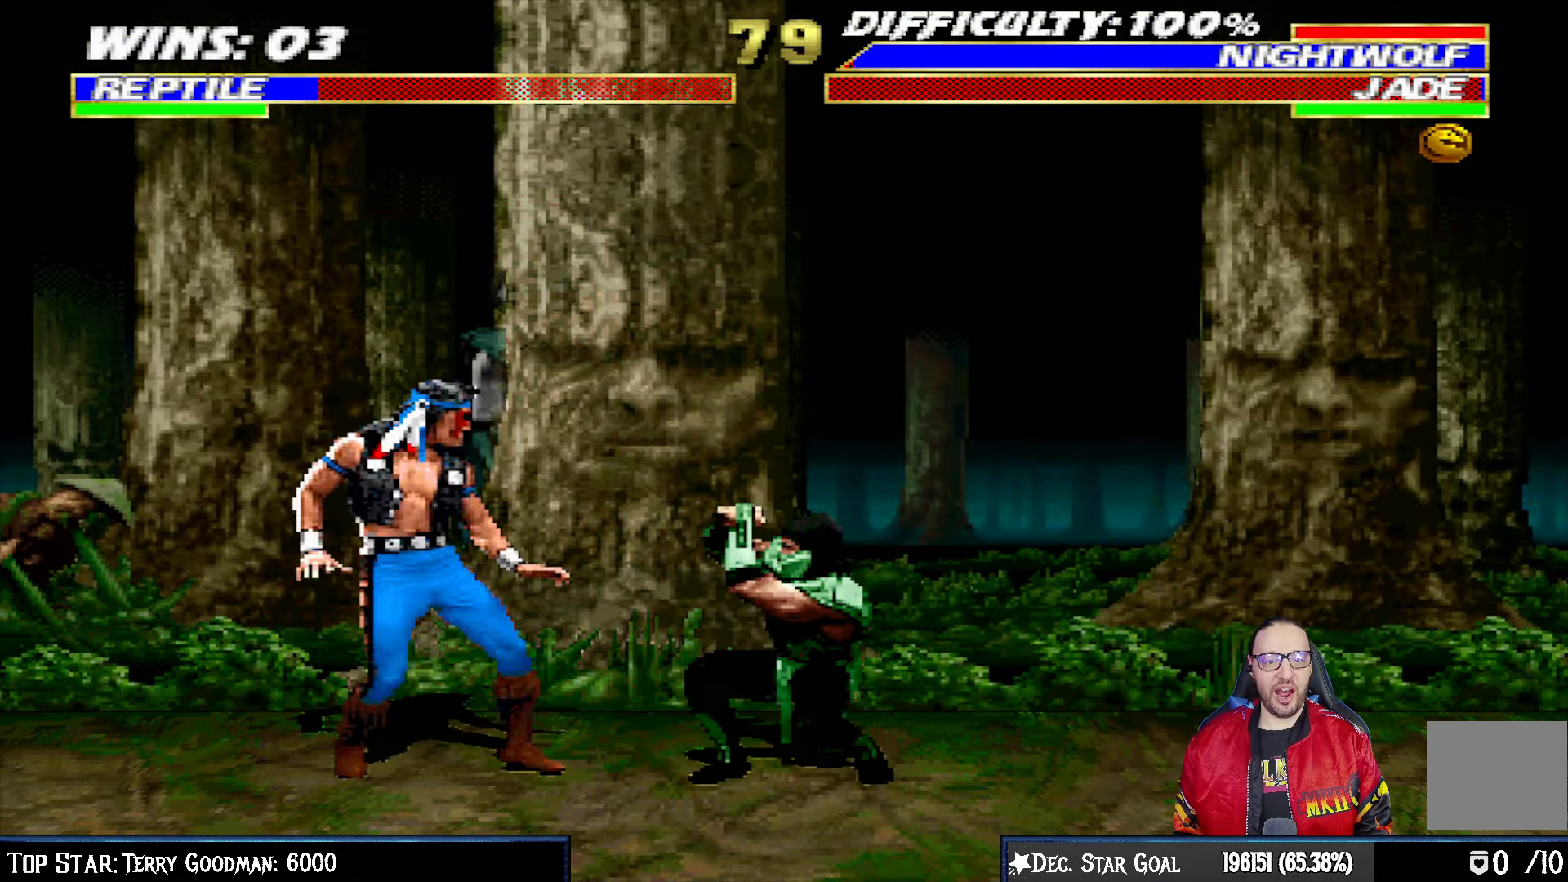
{"buttons": ["L1", "DPAD_DOWN", "DPAD_RIGHT"], "left_stick": "center", "right_stick": "center"}
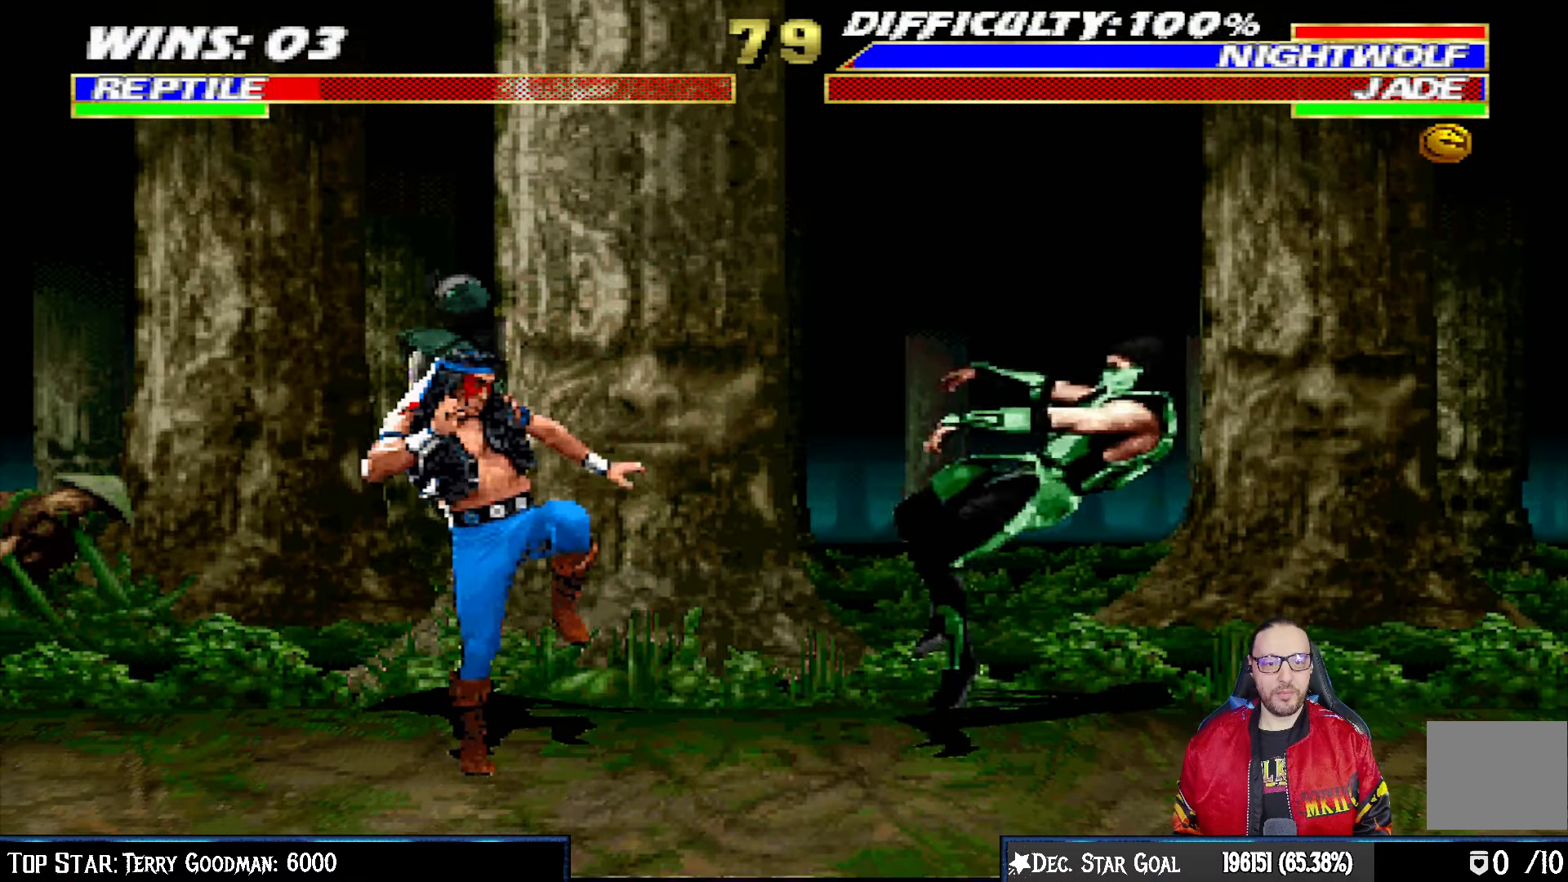
{"buttons": ["L1", "R1", "DPAD_DOWN", "DPAD_RIGHT"], "left_stick": "center", "right_stick": "center", "events": [[50, "R1", "down"]]}
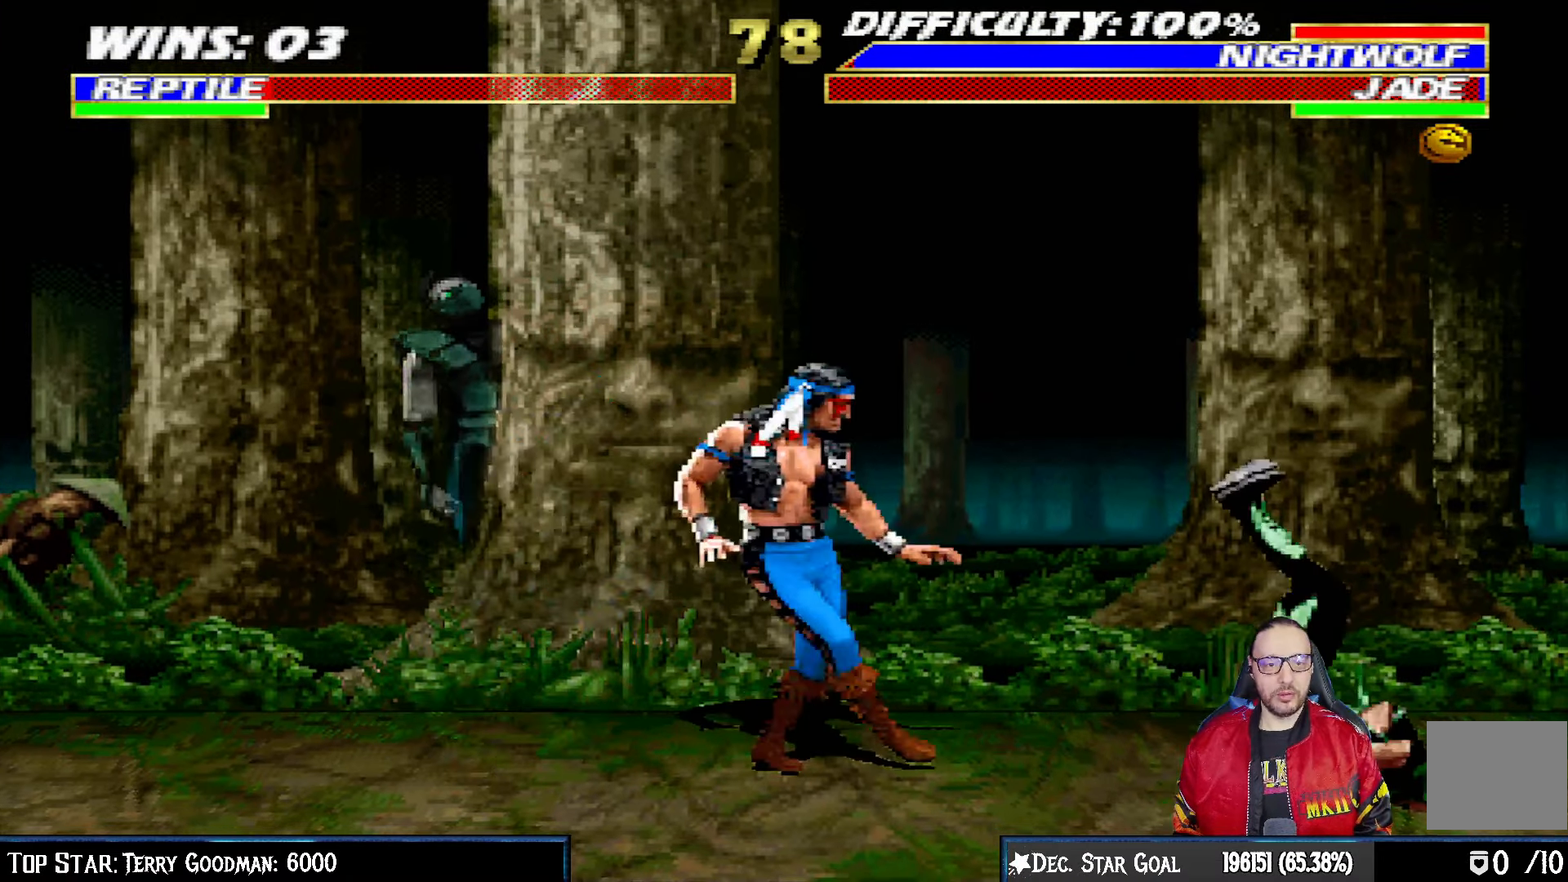
{"buttons": ["L1", "R1", "DPAD_DOWN", "DPAD_RIGHT"], "left_stick": "center", "right_stick": "center", "events": []}
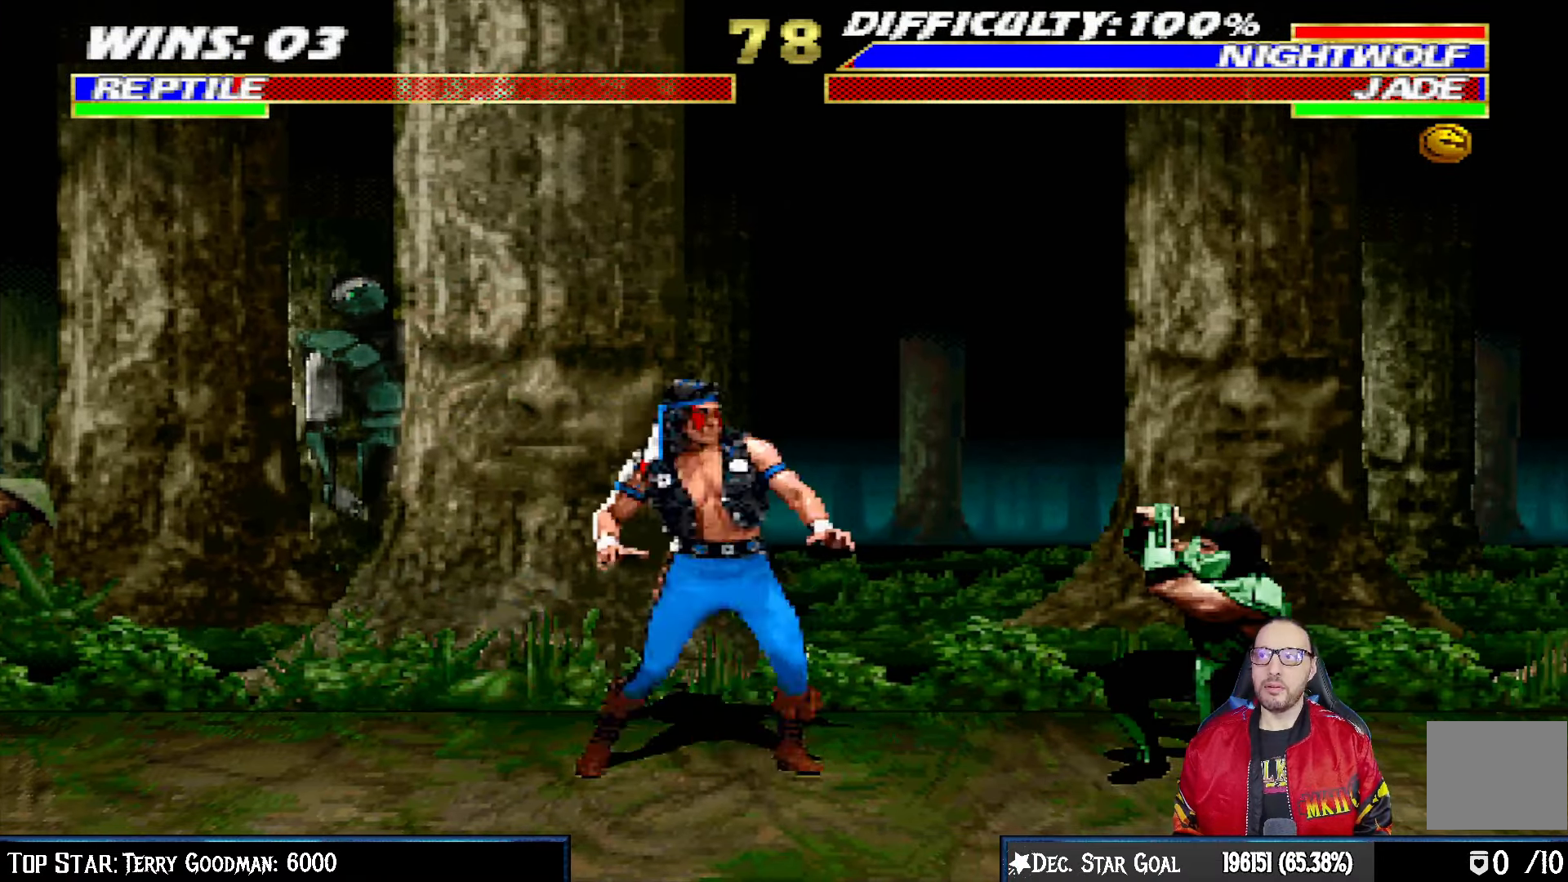
{"buttons": ["L1", "DPAD_UP", "DPAD_LEFT"], "left_stick": "center", "right_stick": "center", "events": [[17, "DPAD_DOWN", "up"], [33, "DPAD_RIGHT", "up"], [33, "L1", "up"], [50, "R1", "up"], [150, "DPAD_LEFT", "down"], [150, "L1", "down"], [167, "DPAD_UP", "down"]]}
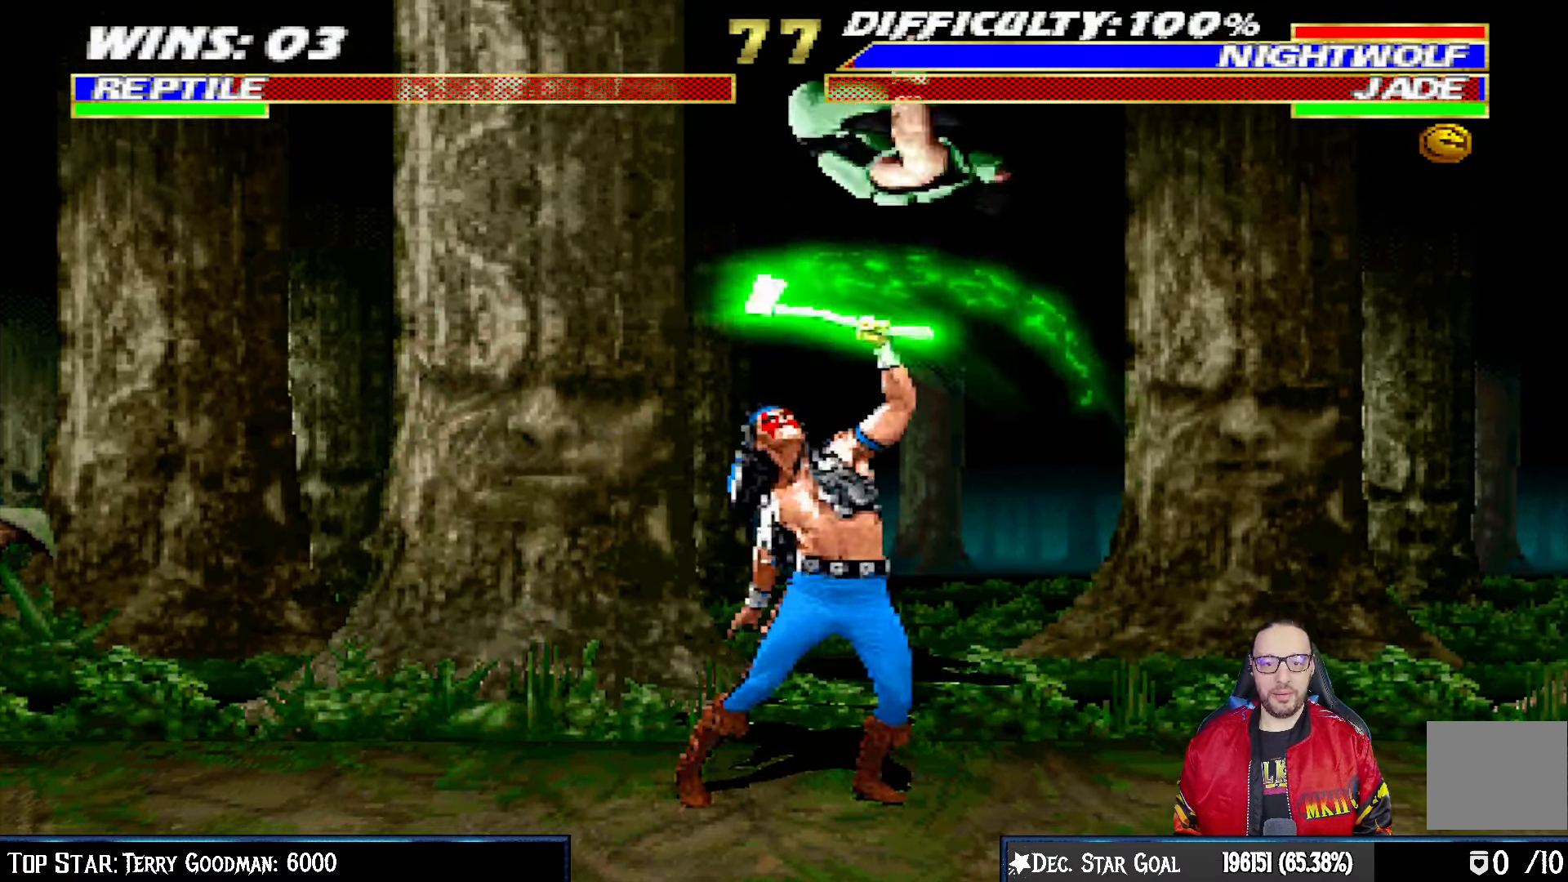
{"buttons": ["SQUARE", "L1", "DPAD_LEFT"], "left_stick": "center", "right_stick": "center", "events": [[67, "DPAD_LEFT", "up"], [83, "DPAD_UP", "up"], [133, "DPAD_RIGHT", "down"], [167, "SQUARE", "down"], [250, "SQUARE", "up"], [333, "DPAD_RIGHT", "up"], [350, "SQUARE", "down"], [383, "DPAD_LEFT", "down"], [417, "SQUARE", "up"], [500, "SQUARE", "down"]]}
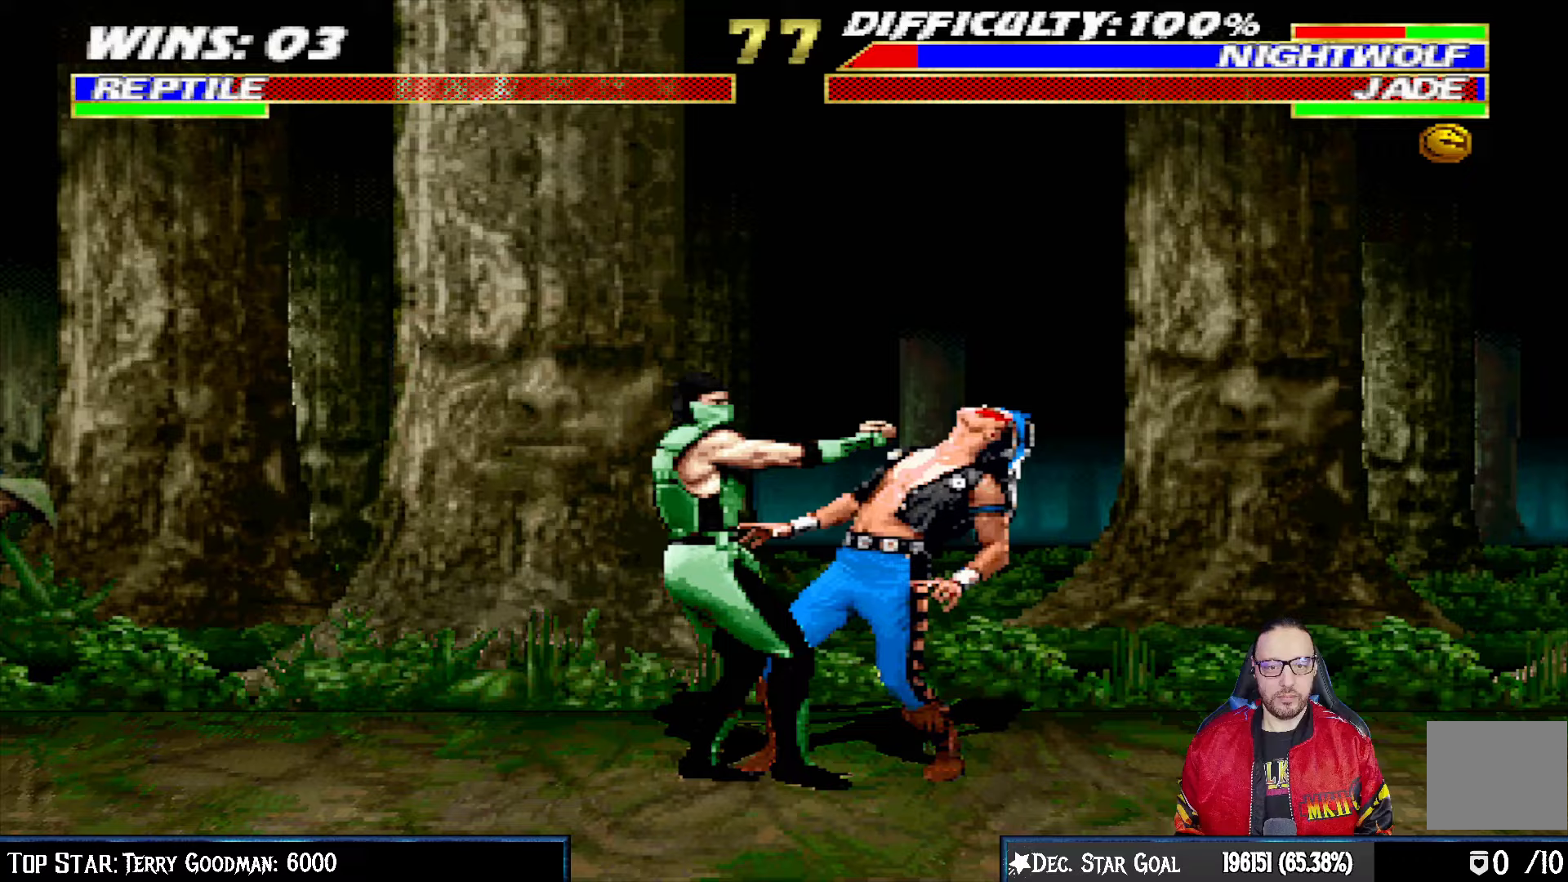
{"buttons": ["TRIANGLE", "L1", "DPAD_LEFT"], "left_stick": "center", "right_stick": "center", "events": [[83, "SQUARE", "up"], [117, "TRIANGLE", "down"], [233, "TRIANGLE", "up"], [300, "TRIANGLE", "down"], [400, "TRIANGLE", "up"], [450, "TRIANGLE", "down"]]}
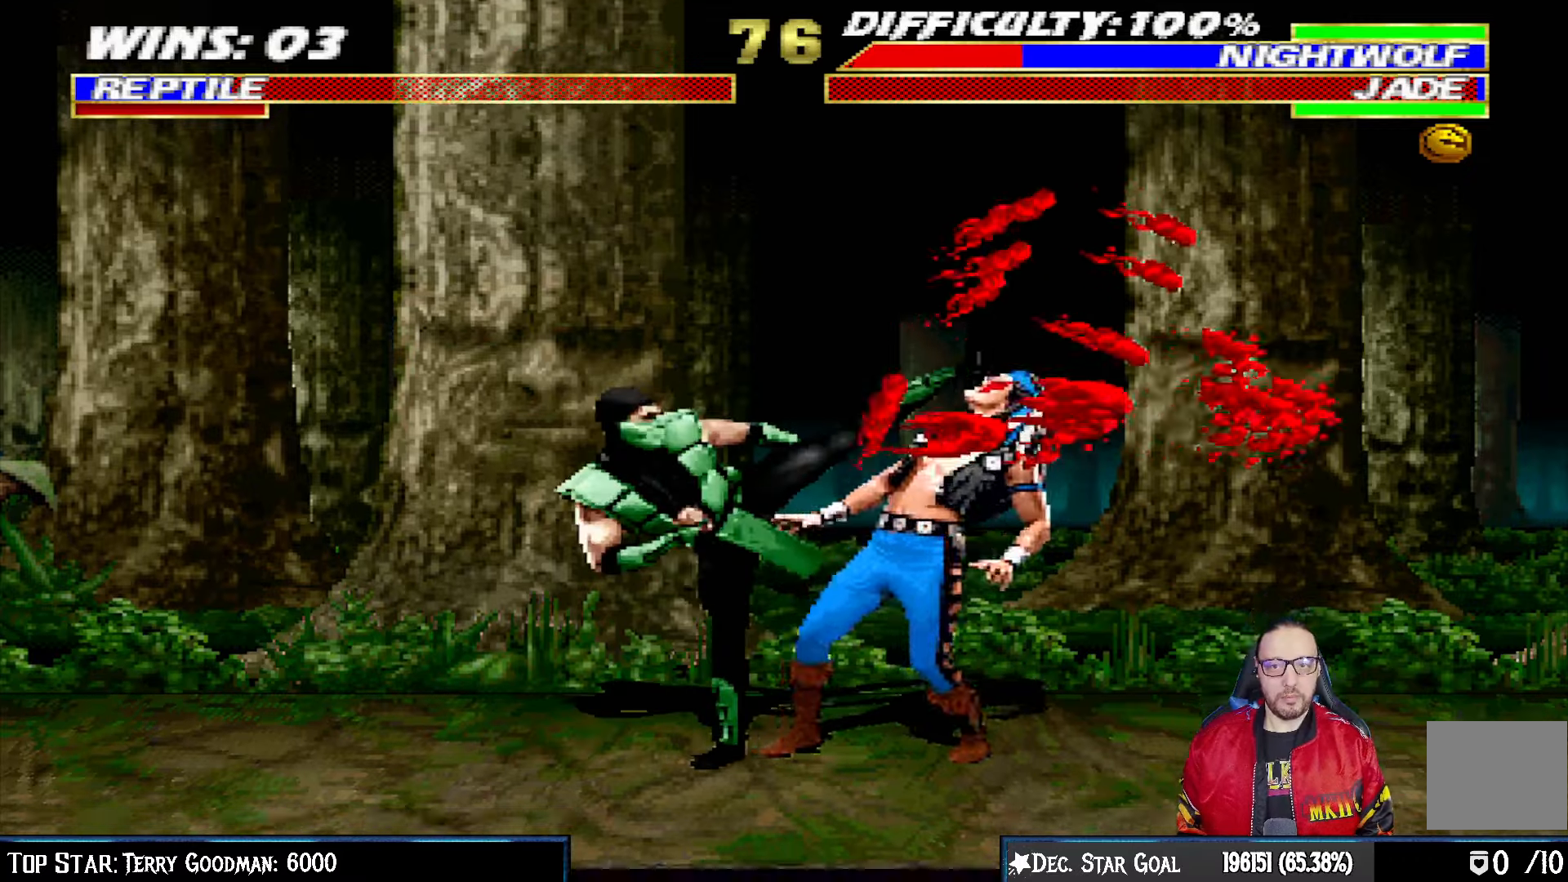
{"buttons": [], "left_stick": "center", "right_stick": "center", "events": [[50, "TRIANGLE", "up"], [117, "TRIANGLE", "down"], [183, "TRIANGLE", "up"], [250, "TRIANGLE", "down"], [350, "DPAD_LEFT", "up"], [383, "L1", "up"], [450, "TRIANGLE", "up"]]}
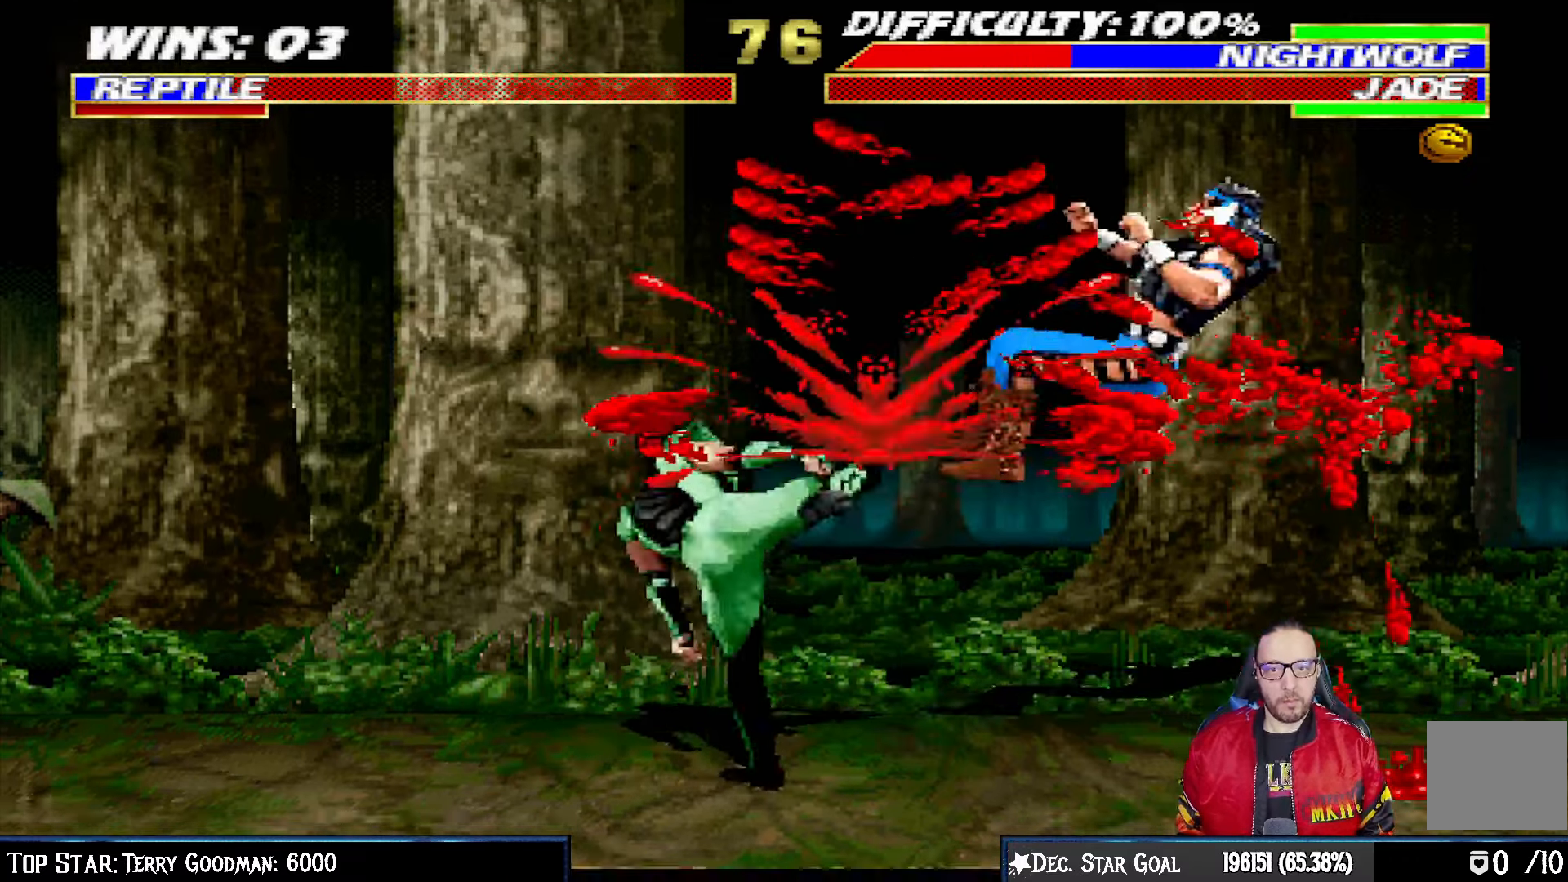
{"buttons": ["DPAD_RIGHT"], "left_stick": "center", "right_stick": "center", "events": [[33, "left_stick", "down-left"], [100, "left_stick", "center"], [250, "DPAD_RIGHT", "down"]]}
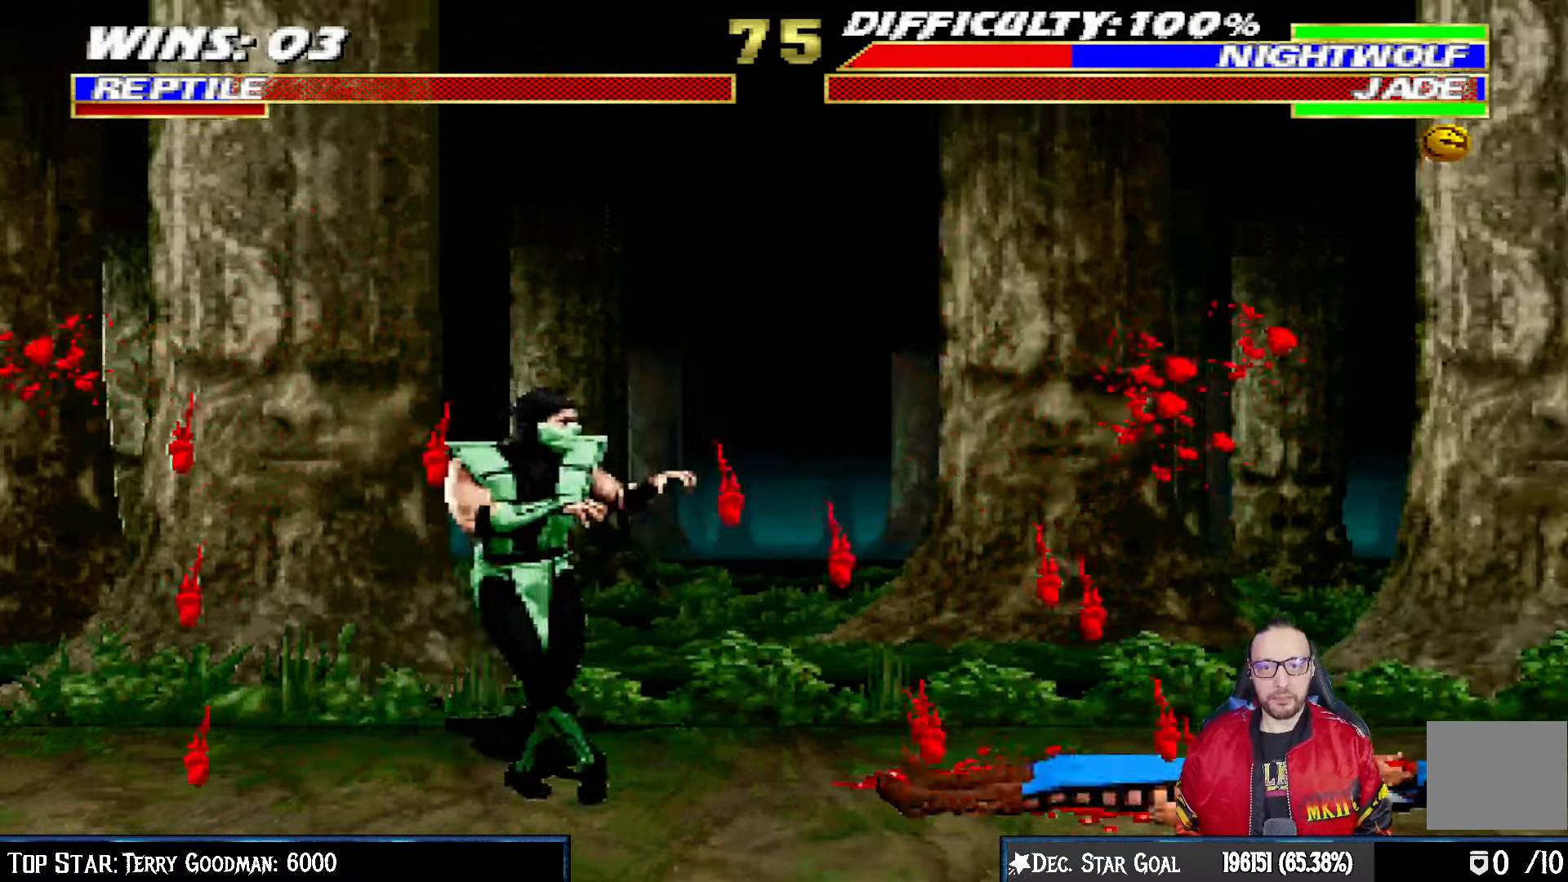
{"buttons": ["L1", "DPAD_RIGHT"], "left_stick": "center", "right_stick": "center"}
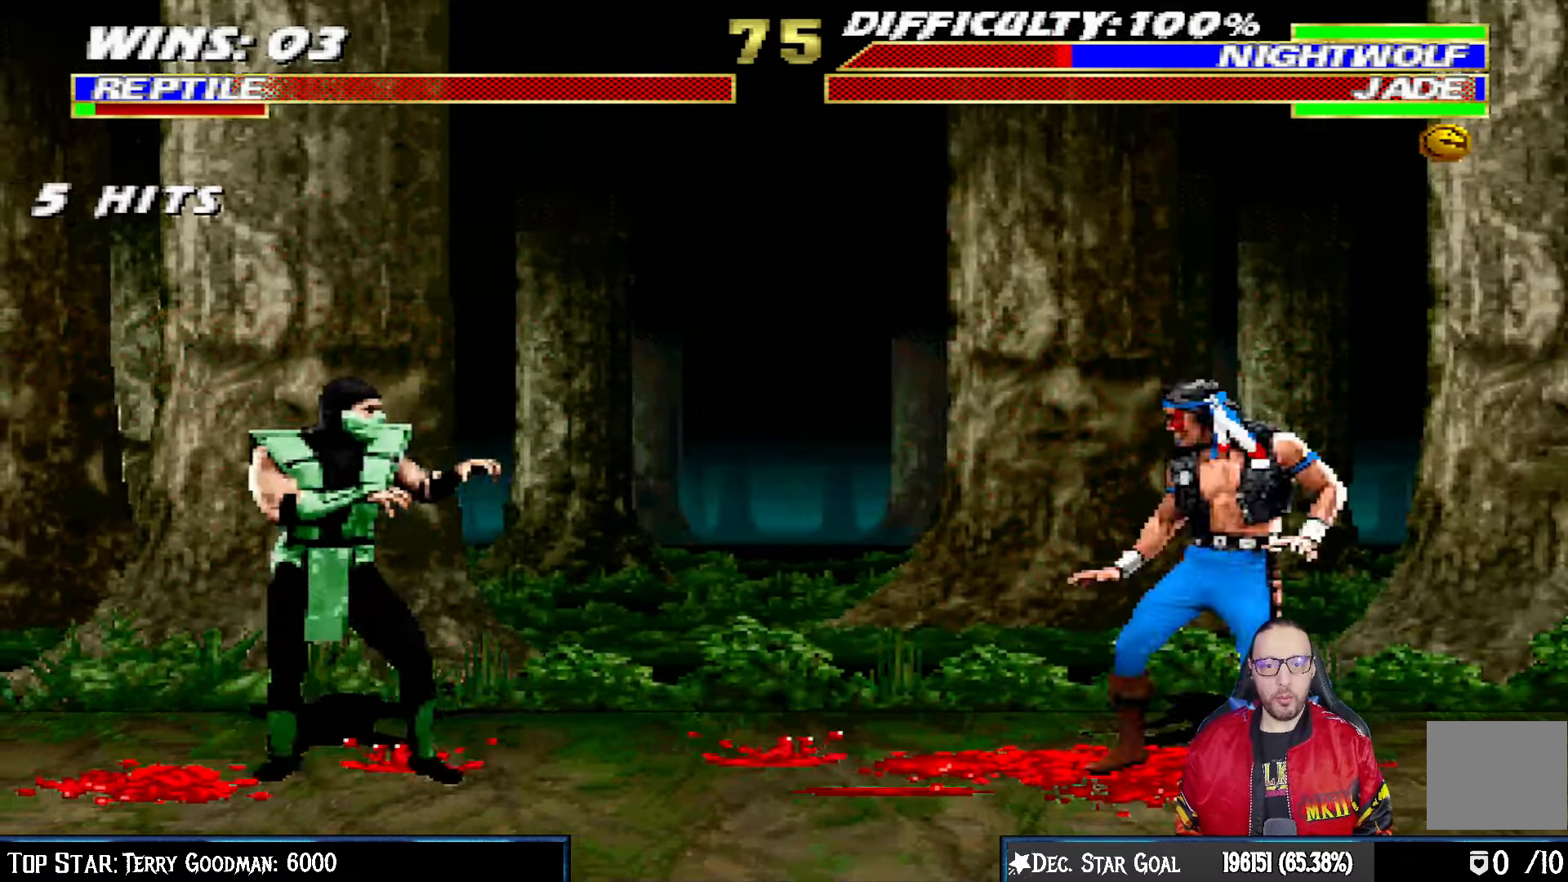
{"buttons": ["SQUARE", "L1"], "left_stick": "center", "right_stick": "center", "events": [[33, "DPAD_UP", "down"], [400, "DPAD_UP", "up"], [417, "DPAD_RIGHT", "up"], [467, "SQUARE", "down"]]}
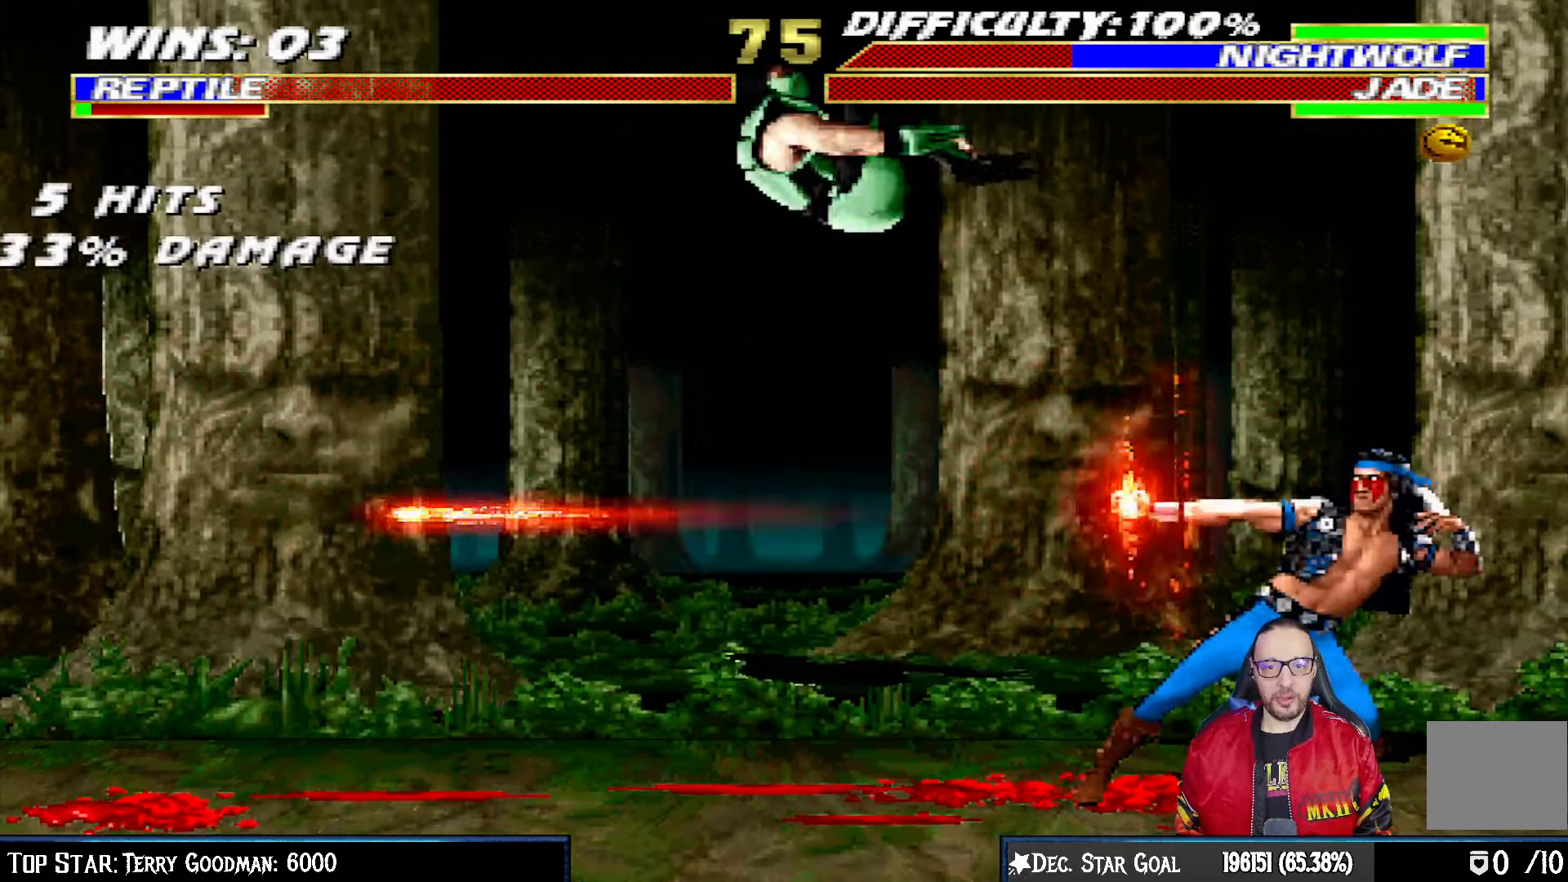
{"buttons": ["SQUARE", "L1", "DPAD_LEFT"], "left_stick": "center", "right_stick": "center", "events": [[83, "SQUARE", "up"], [133, "DPAD_LEFT", "down"], [167, "SQUARE", "down"], [233, "SQUARE", "up"], [317, "SQUARE", "down"], [367, "SQUARE", "up"], [450, "SQUARE", "down"]]}
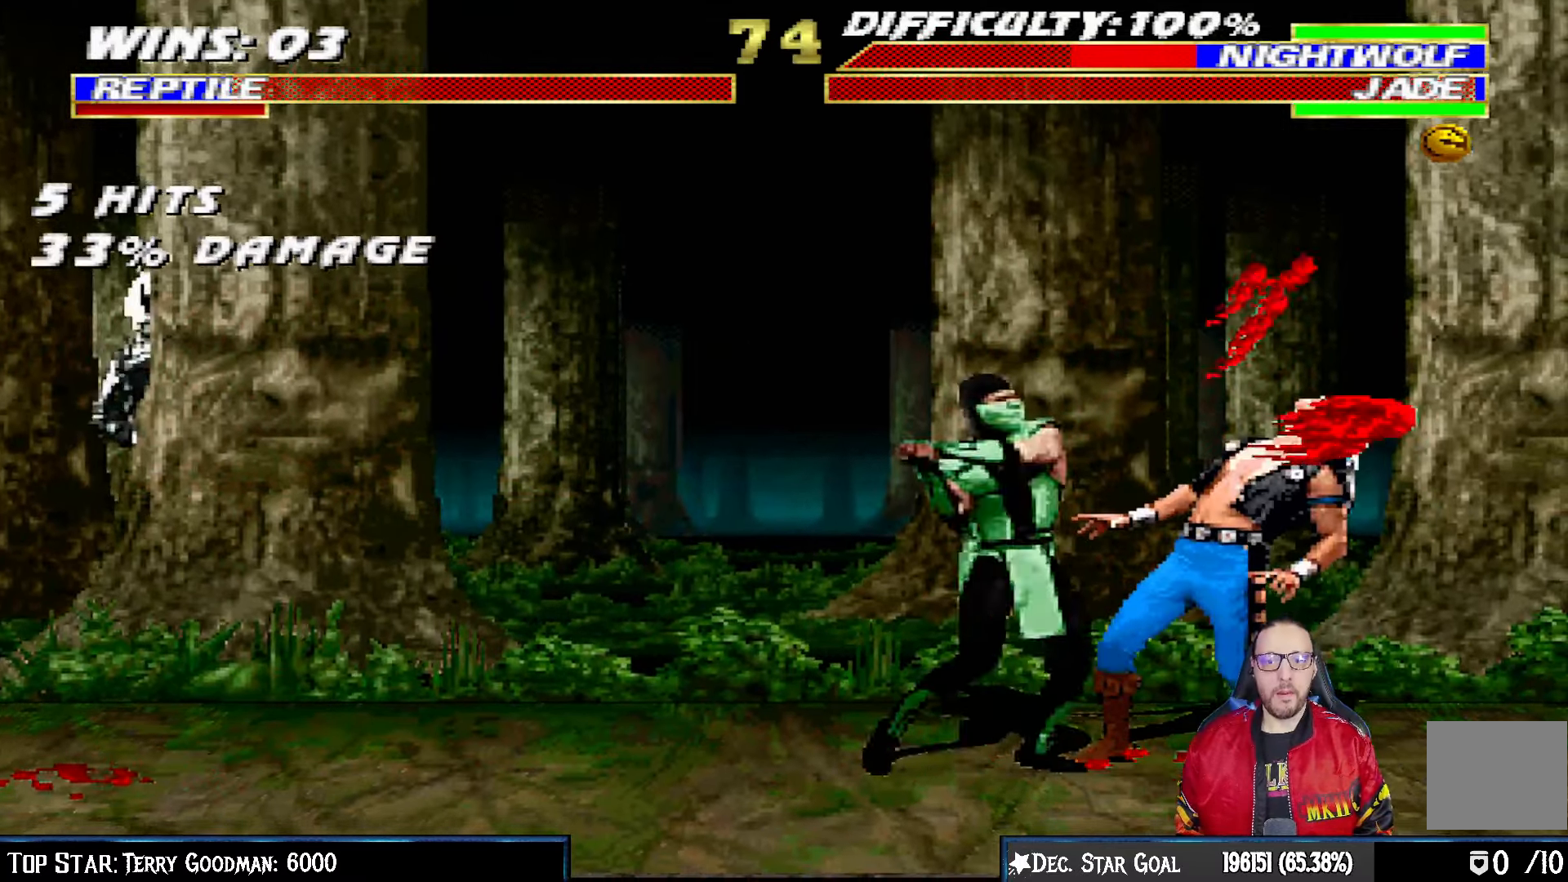
{"buttons": ["L1", "DPAD_LEFT"], "left_stick": "center", "right_stick": "center", "events": [[17, "SQUARE", "up"], [83, "TRIANGLE", "down"], [167, "TRIANGLE", "up"], [233, "TRIANGLE", "down"], [317, "TRIANGLE", "up"], [383, "TRIANGLE", "down"], [483, "TRIANGLE", "up"]]}
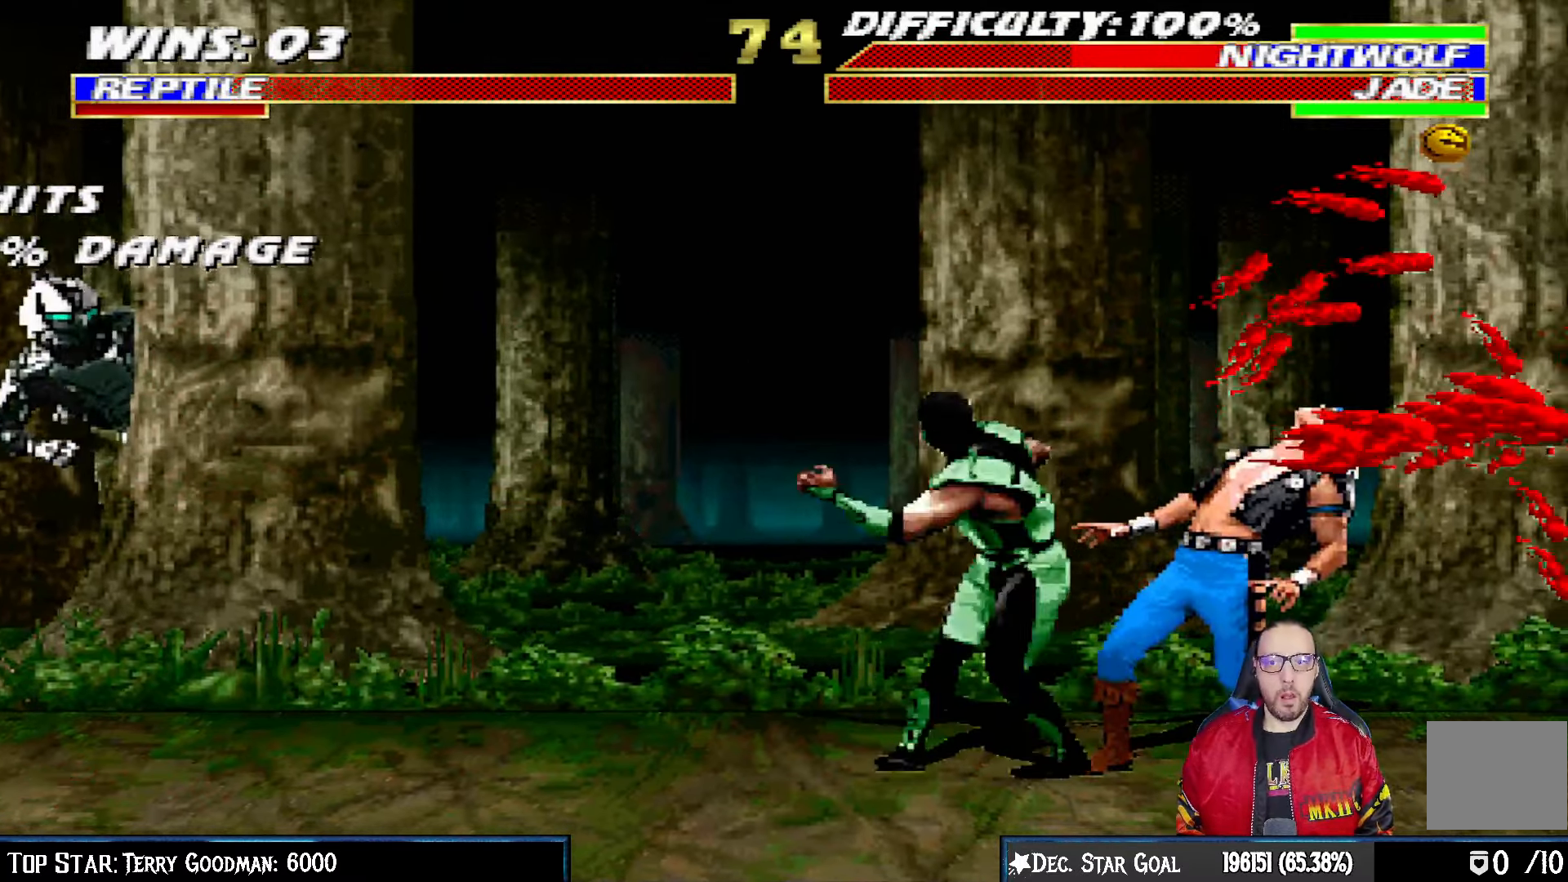
{"buttons": [], "left_stick": "center", "right_stick": "center"}
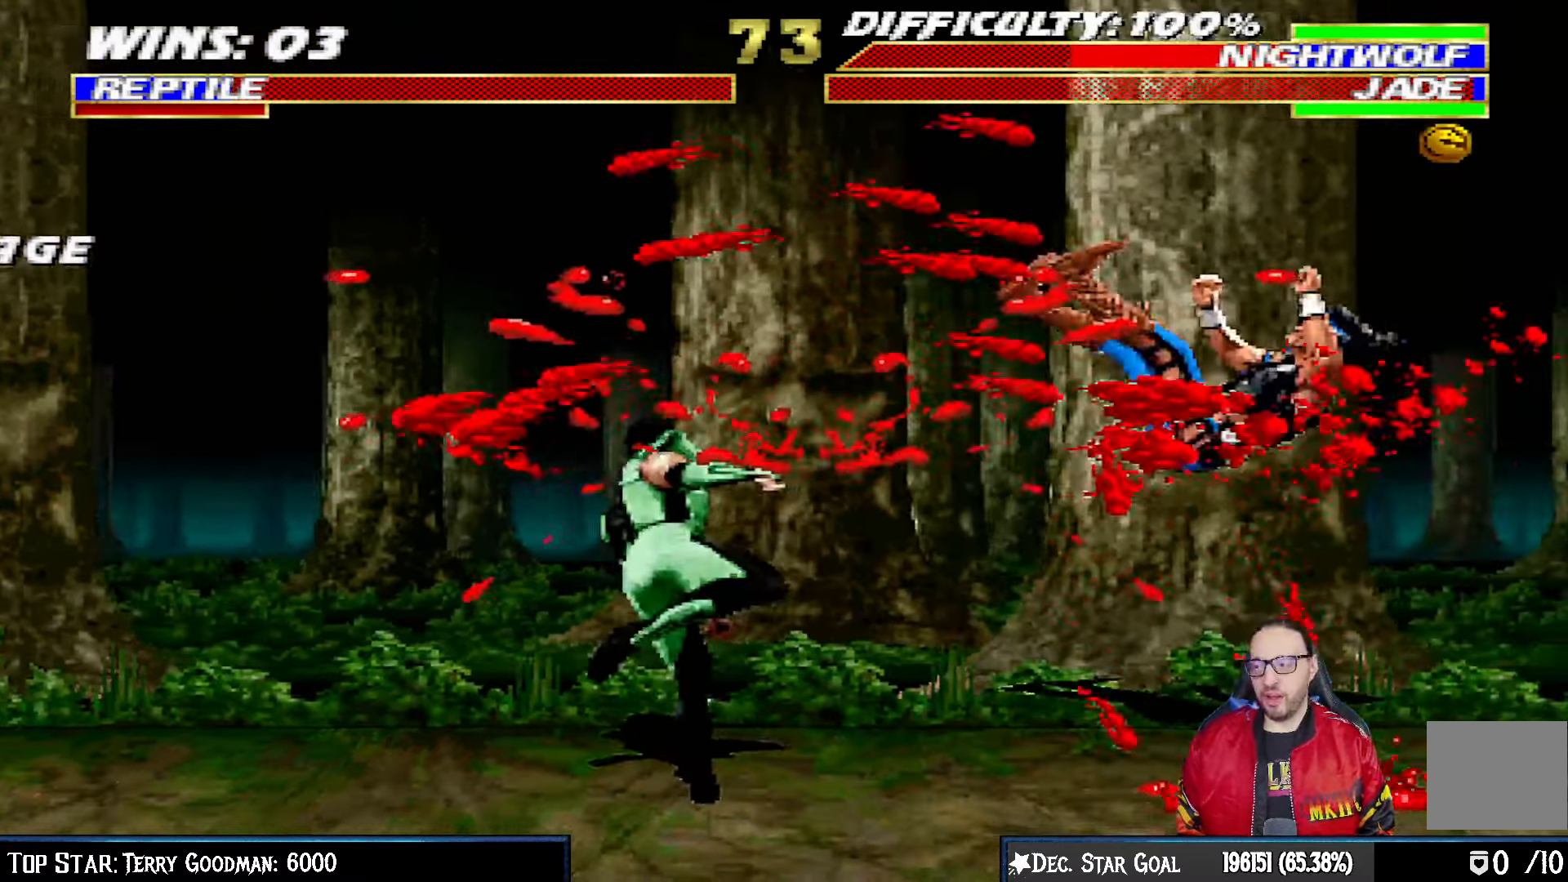
{"buttons": ["DPAD_LEFT"], "left_stick": "up-right", "right_stick": "center", "events": [[33, "DPAD_RIGHT", "down"], [333, "DPAD_RIGHT", "up"], [333, "left_stick", "up-right"], [383, "DPAD_LEFT", "down"]]}
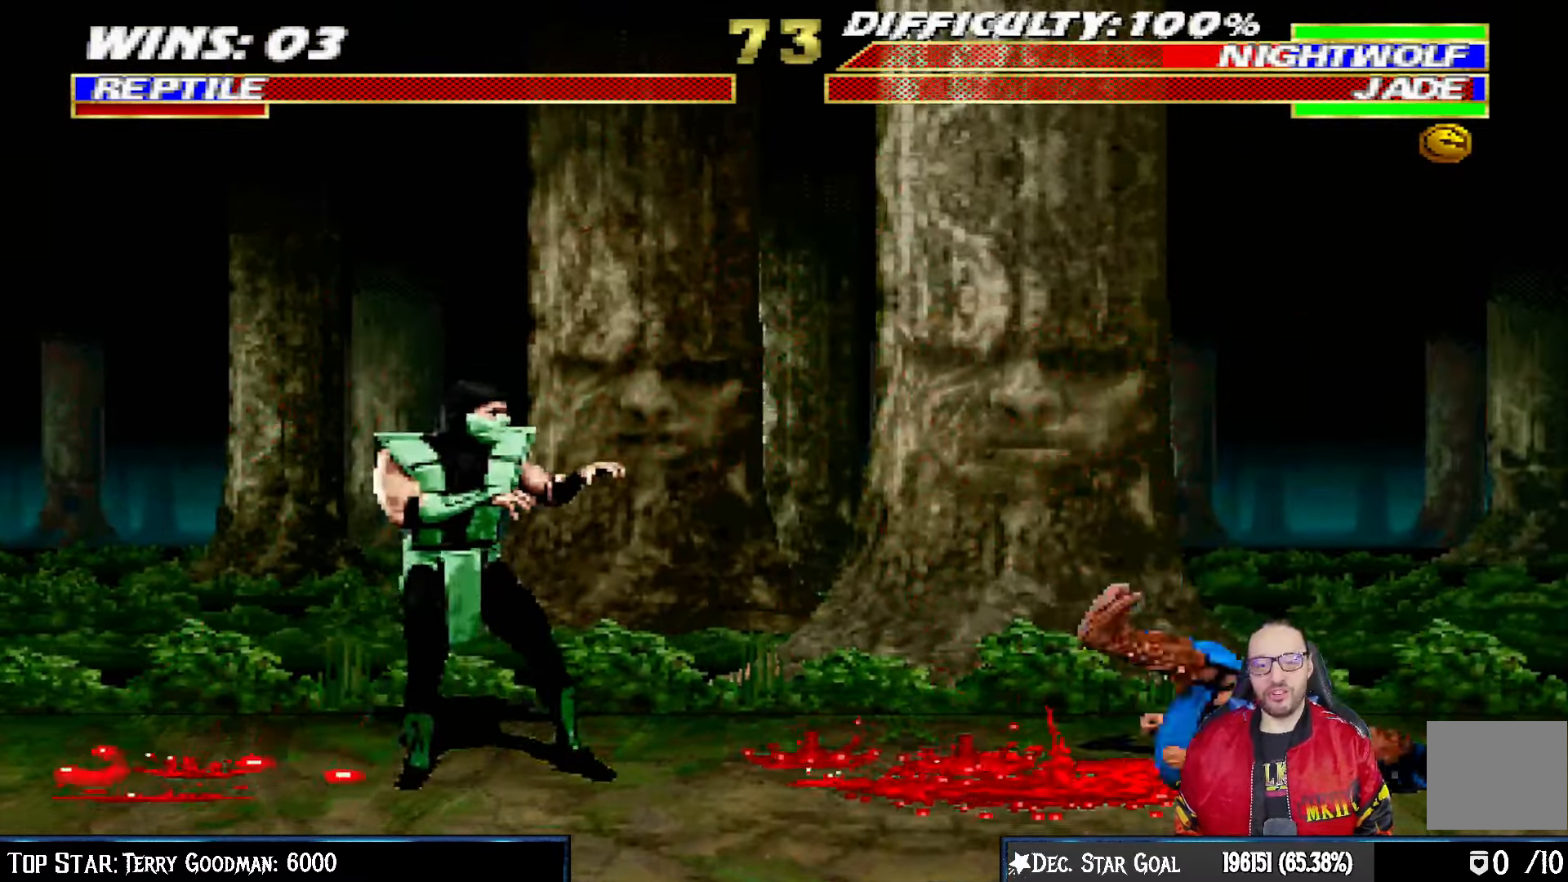
{"buttons": ["L1", "DPAD_UP", "DPAD_RIGHT"], "left_stick": "center", "right_stick": "center", "events": [[217, "DPAD_LEFT", "up"], [300, "DPAD_RIGHT", "down"], [300, "L1", "down"], [433, "DPAD_UP", "down"], [450, "left_stick", "center"]]}
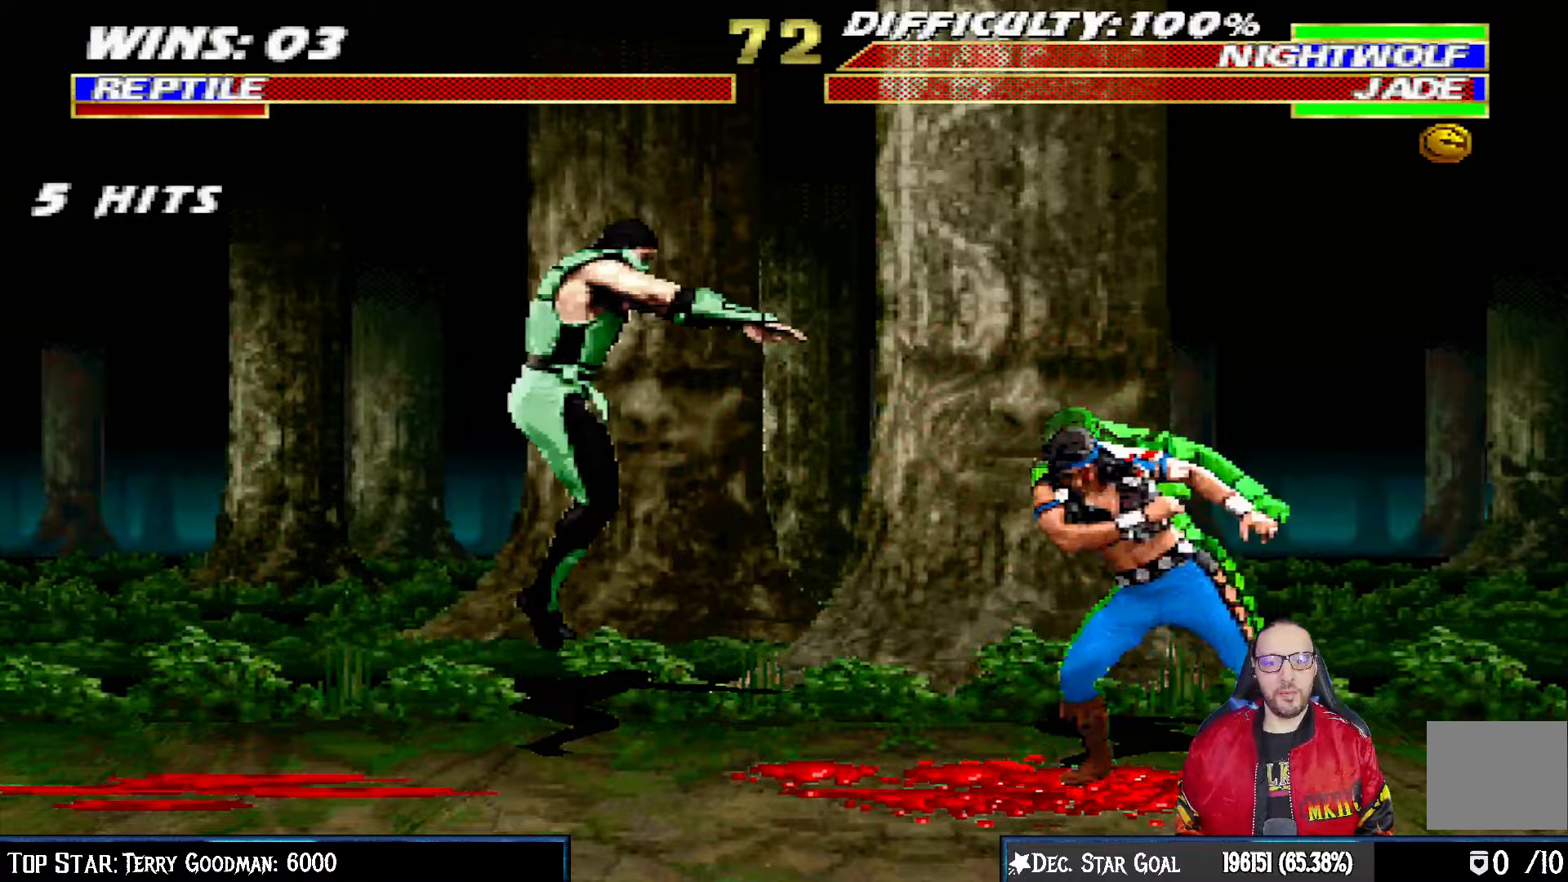
{"buttons": [], "left_stick": "center", "right_stick": "center", "events": [[250, "DPAD_UP", "up"], [267, "DPAD_RIGHT", "up"], [333, "DPAD_LEFT", "down"], [350, "SQUARE", "down"], [433, "SQUARE", "up"], [483, "DPAD_LEFT", "up"], [483, "L1", "up"]]}
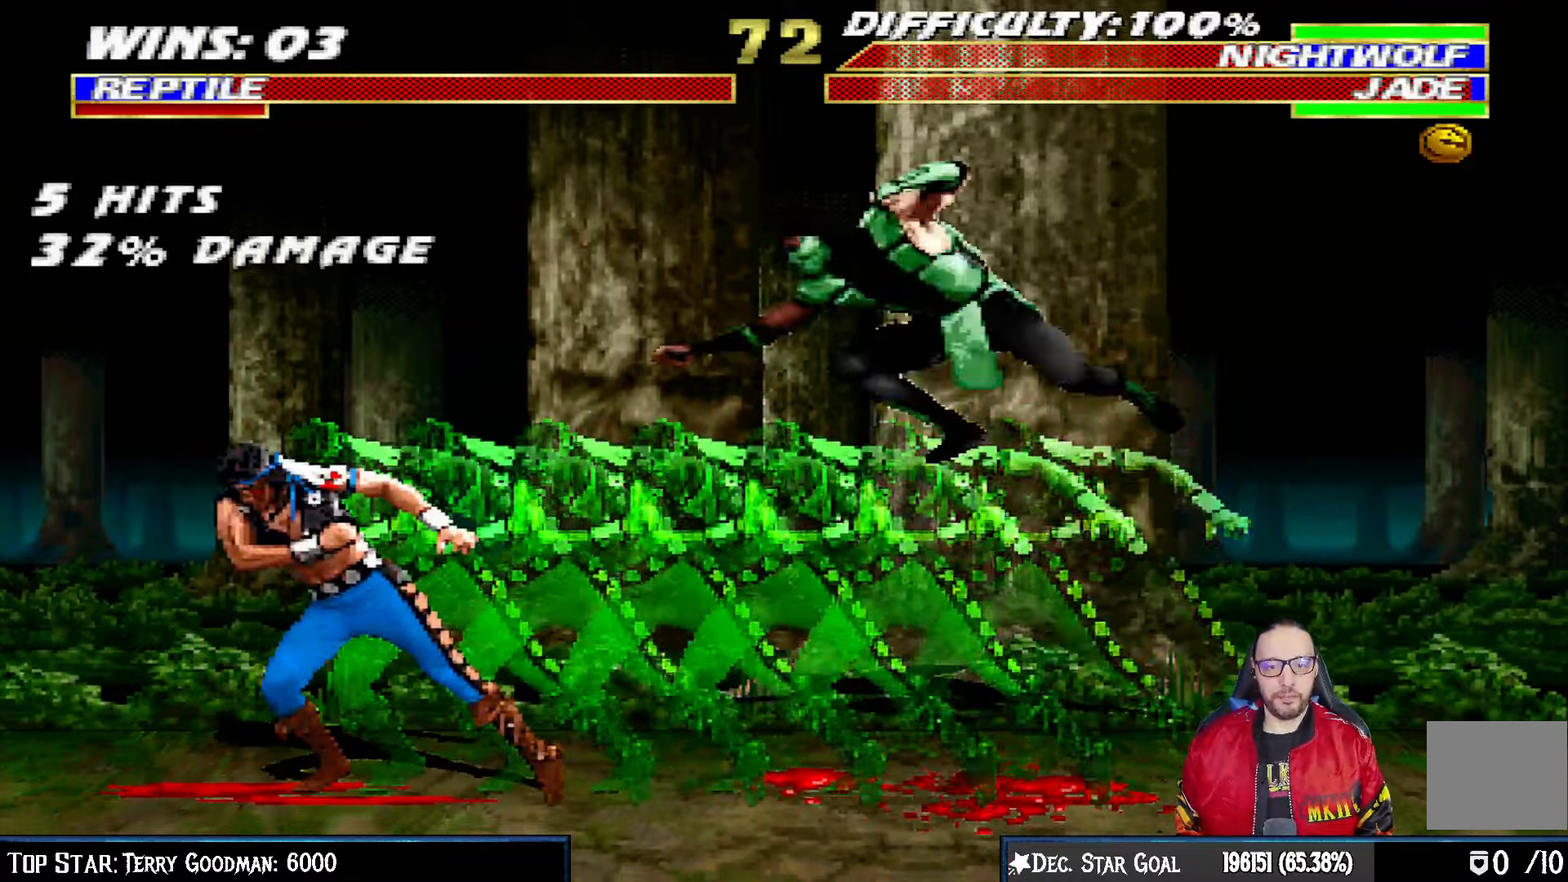
{"buttons": ["L1", "DPAD_UP", "DPAD_LEFT"], "left_stick": "center", "right_stick": "center", "events": [[100, "DPAD_RIGHT", "down"], [333, "DPAD_RIGHT", "up"], [433, "L1", "down"], [450, "DPAD_LEFT", "down"], [467, "DPAD_UP", "down"]]}
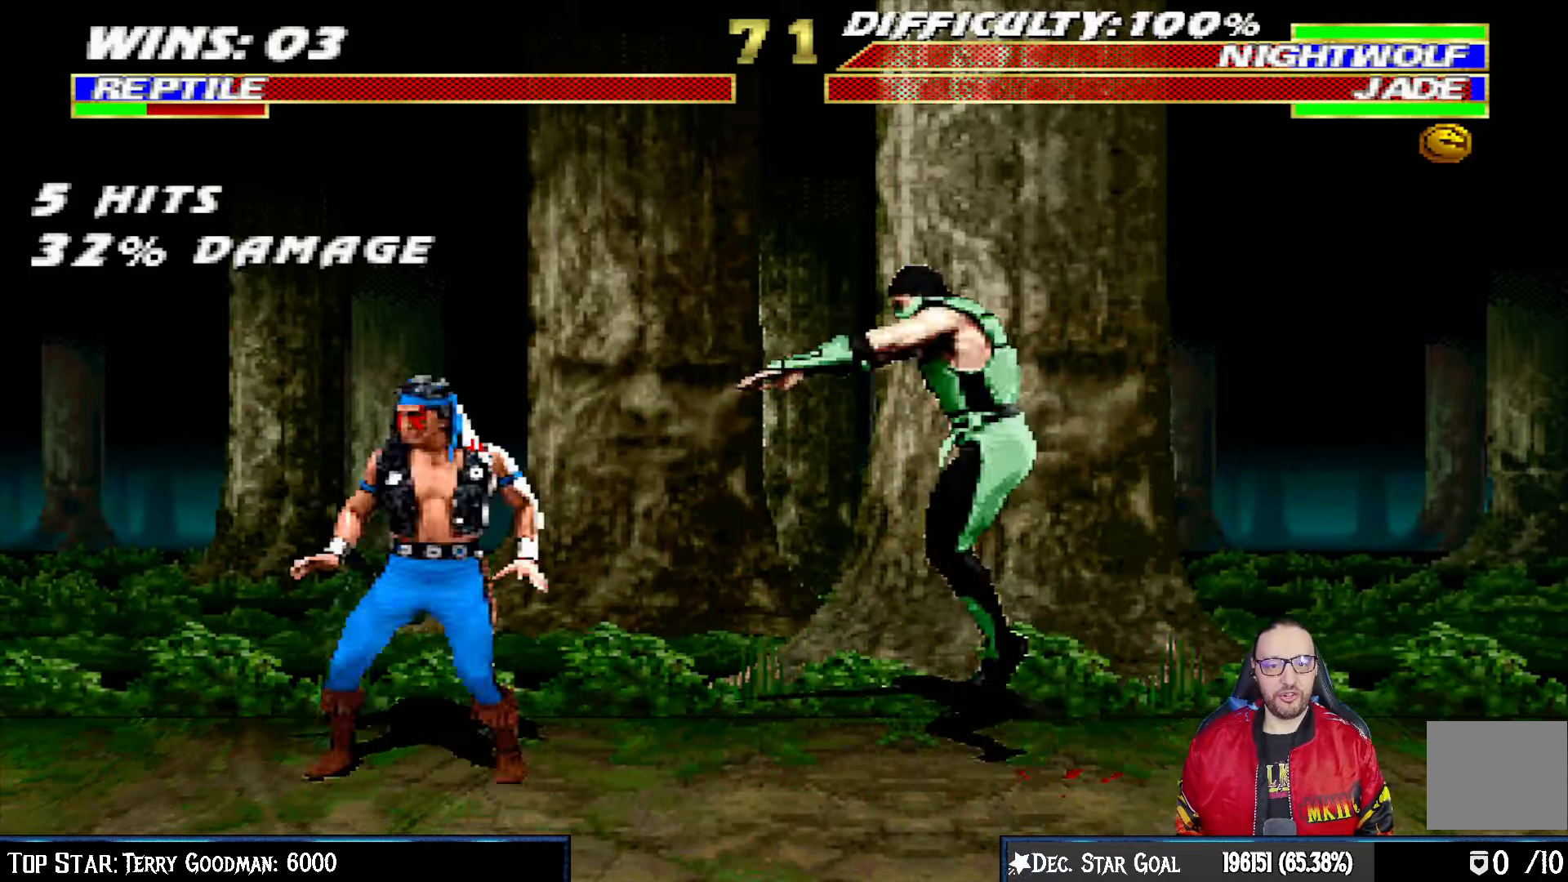
{"buttons": ["SQUARE", "L1"], "left_stick": "center", "right_stick": "center", "events": [[433, "DPAD_UP", "up"], [433, "SQUARE", "down"], [450, "DPAD_LEFT", "up"]]}
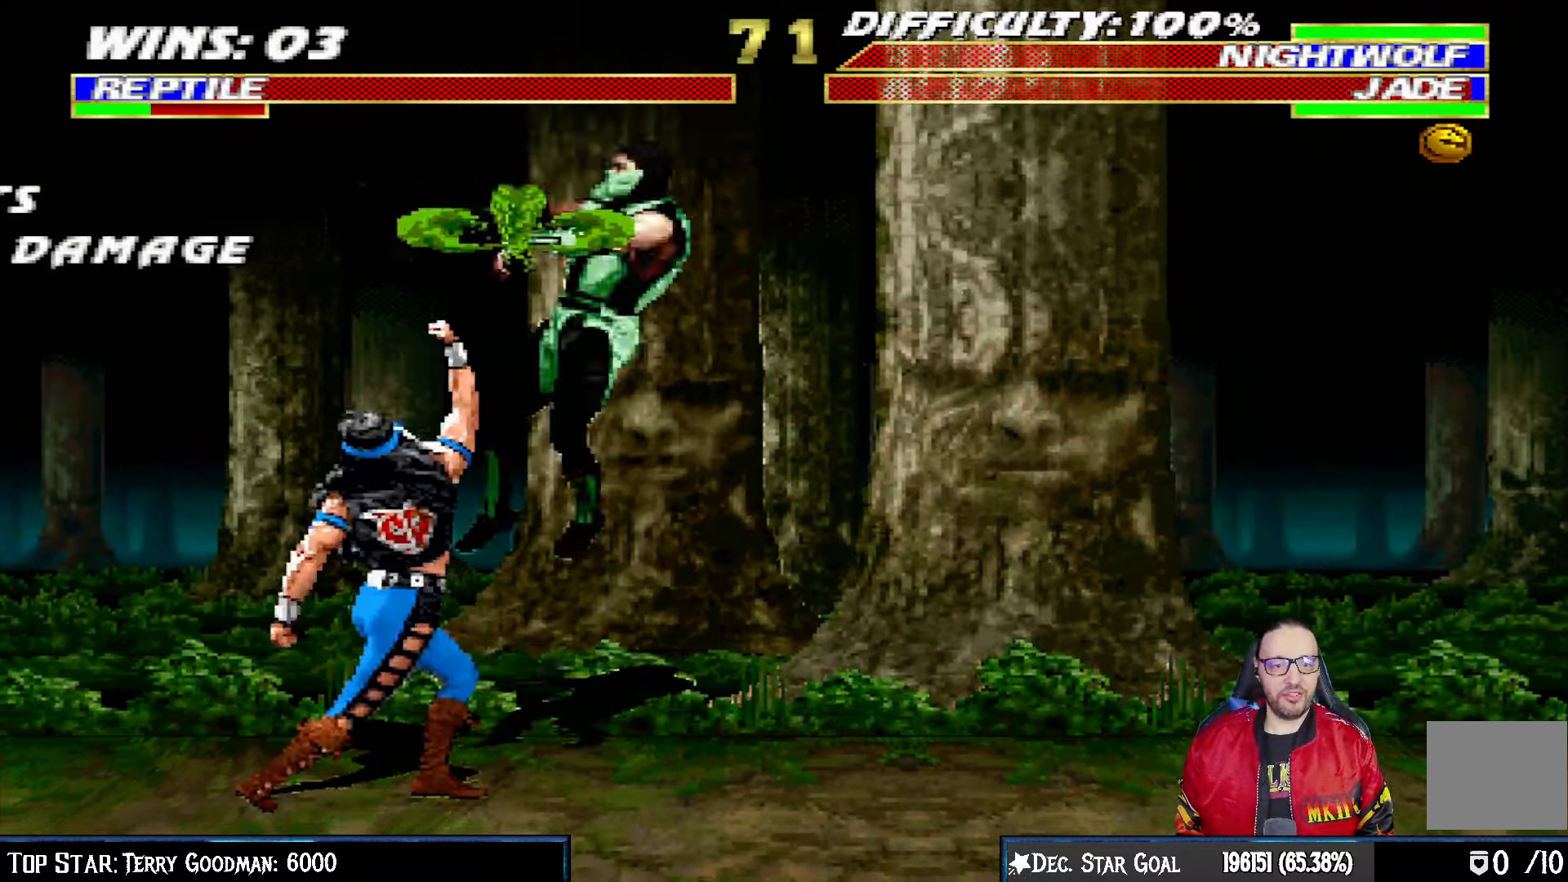
{"buttons": ["L1", "R1", "DPAD_DOWN", "DPAD_RIGHT"], "left_stick": "center", "right_stick": "center", "events": [[50, "DPAD_RIGHT", "down"], [67, "SQUARE", "up"], [117, "SQUARE", "down"], [200, "SQUARE", "up"], [233, "L1", "up"], [283, "DPAD_DOWN", "down"], [317, "L1", "down"], [367, "R1", "down"]]}
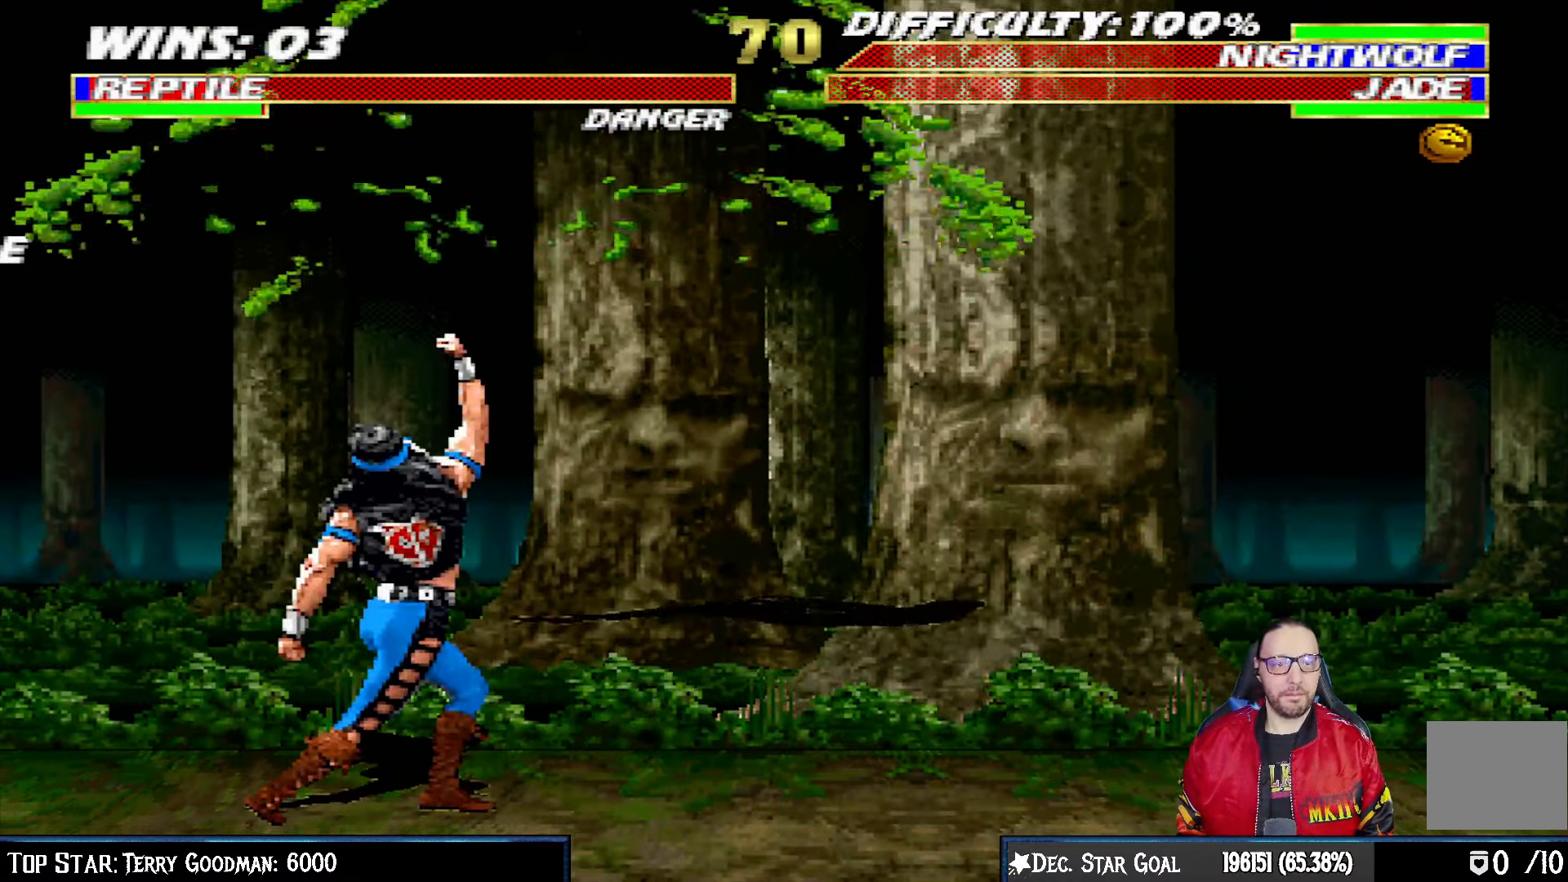
{"buttons": ["L1", "R1", "DPAD_DOWN", "DPAD_RIGHT"], "left_stick": "center", "right_stick": "center", "events": []}
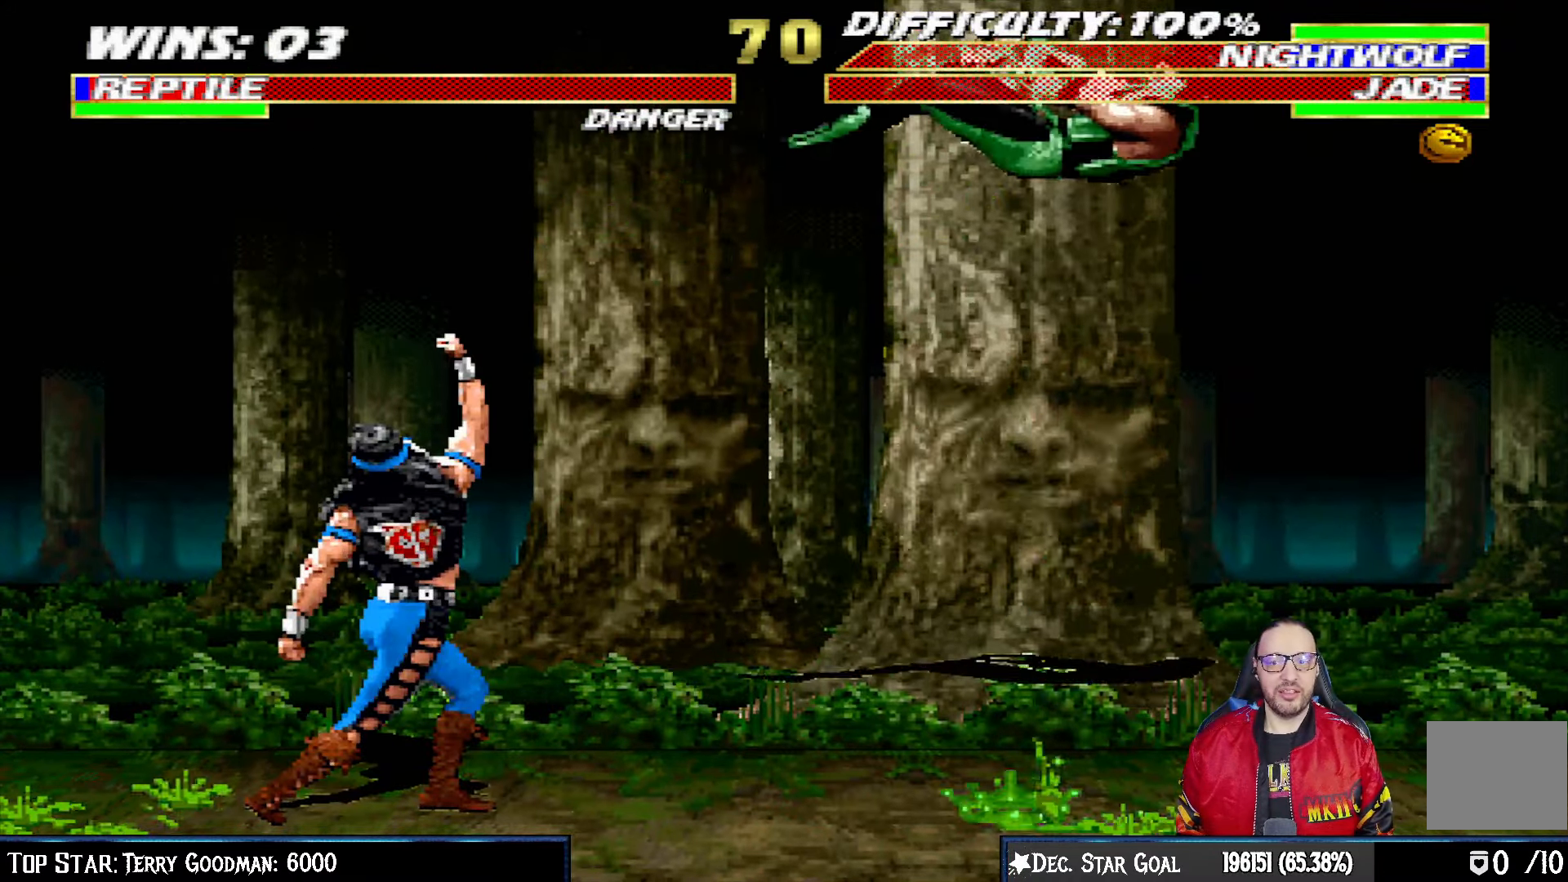
{"buttons": [], "left_stick": "center", "right_stick": "center", "events": [[350, "DPAD_DOWN", "up"], [383, "DPAD_RIGHT", "up"], [383, "L1", "up"], [400, "R1", "up"]]}
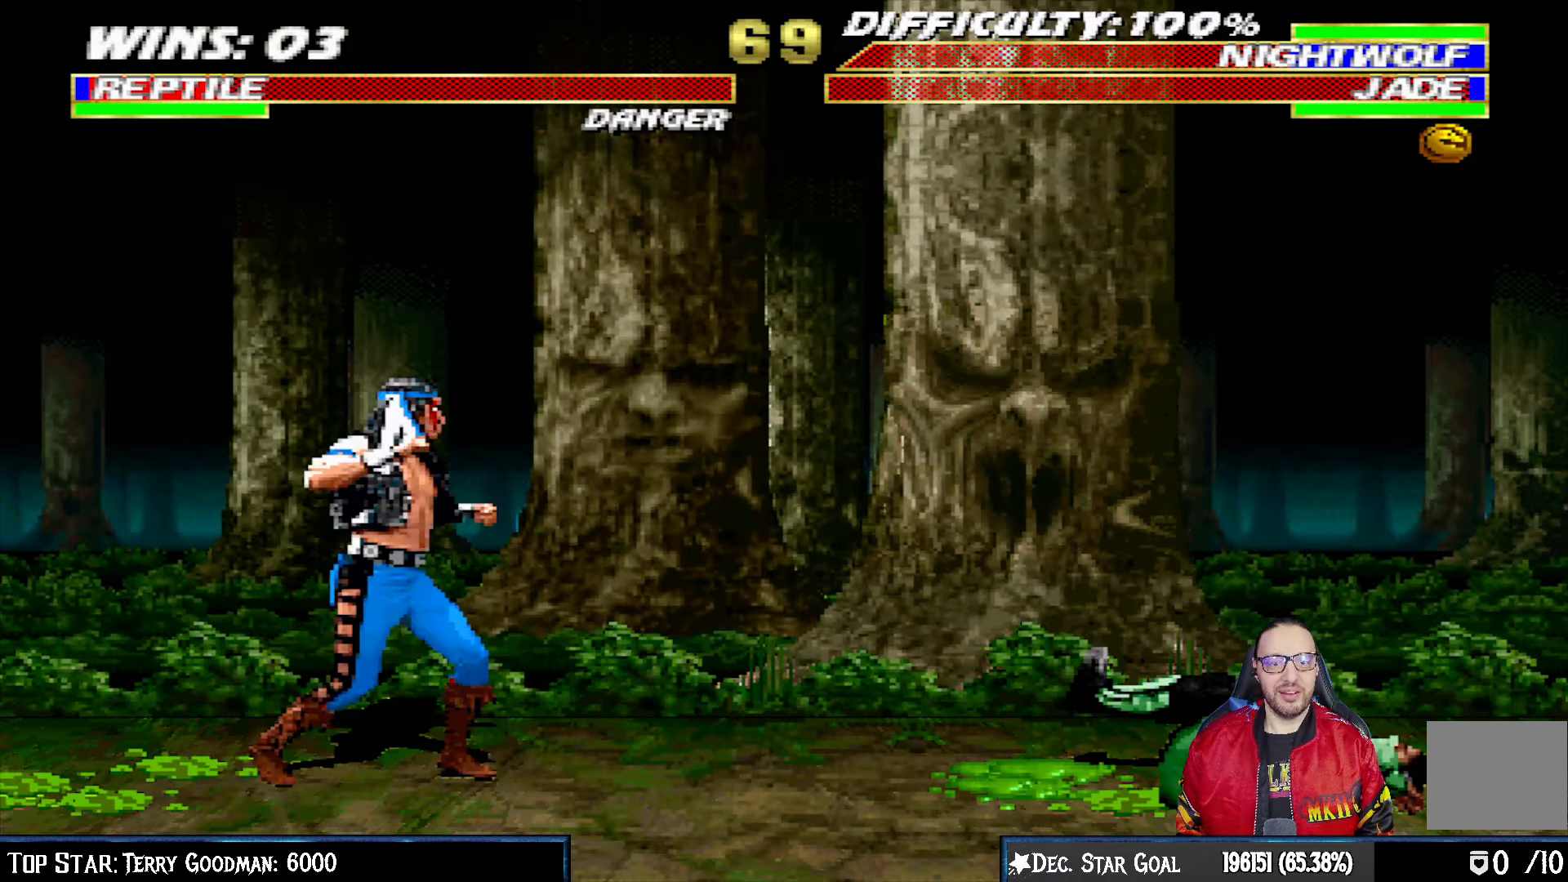
{"buttons": ["SQUARE", "TRIANGLE"], "left_stick": "center", "right_stick": "center", "events": [[233, "DPAD_LEFT", "down"], [250, "DPAD_UP", "down"], [250, "L1", "down"], [433, "SQUARE", "down"], [450, "DPAD_LEFT", "up"], [450, "DPAD_UP", "up"], [467, "TRIANGLE", "down"], [500, "L1", "up"]]}
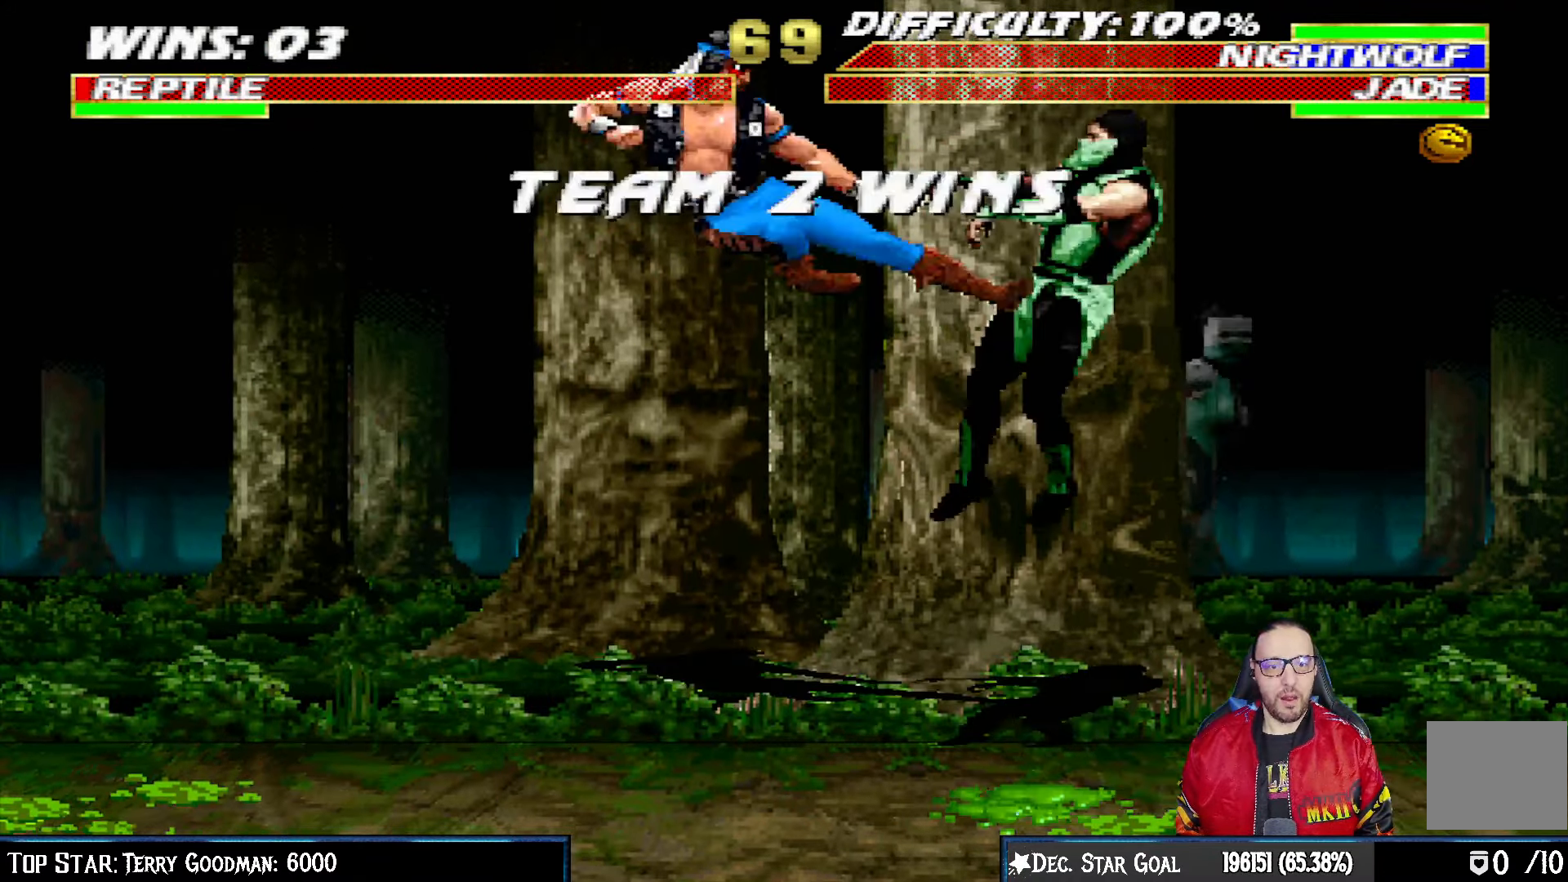
{"buttons": [], "left_stick": "center", "right_stick": "center", "events": [[17, "DPAD_RIGHT", "down"], [33, "DPAD_DOWN", "down"], [33, "SQUARE", "up"], [33, "TRIANGLE", "up"], [83, "TRIANGLE", "down"], [117, "L1", "down"], [150, "R1", "down"], [167, "TRIANGLE", "up"], [300, "L1", "up"], [300, "R1", "up"], [350, "DPAD_DOWN", "up"], [500, "DPAD_RIGHT", "up"]]}
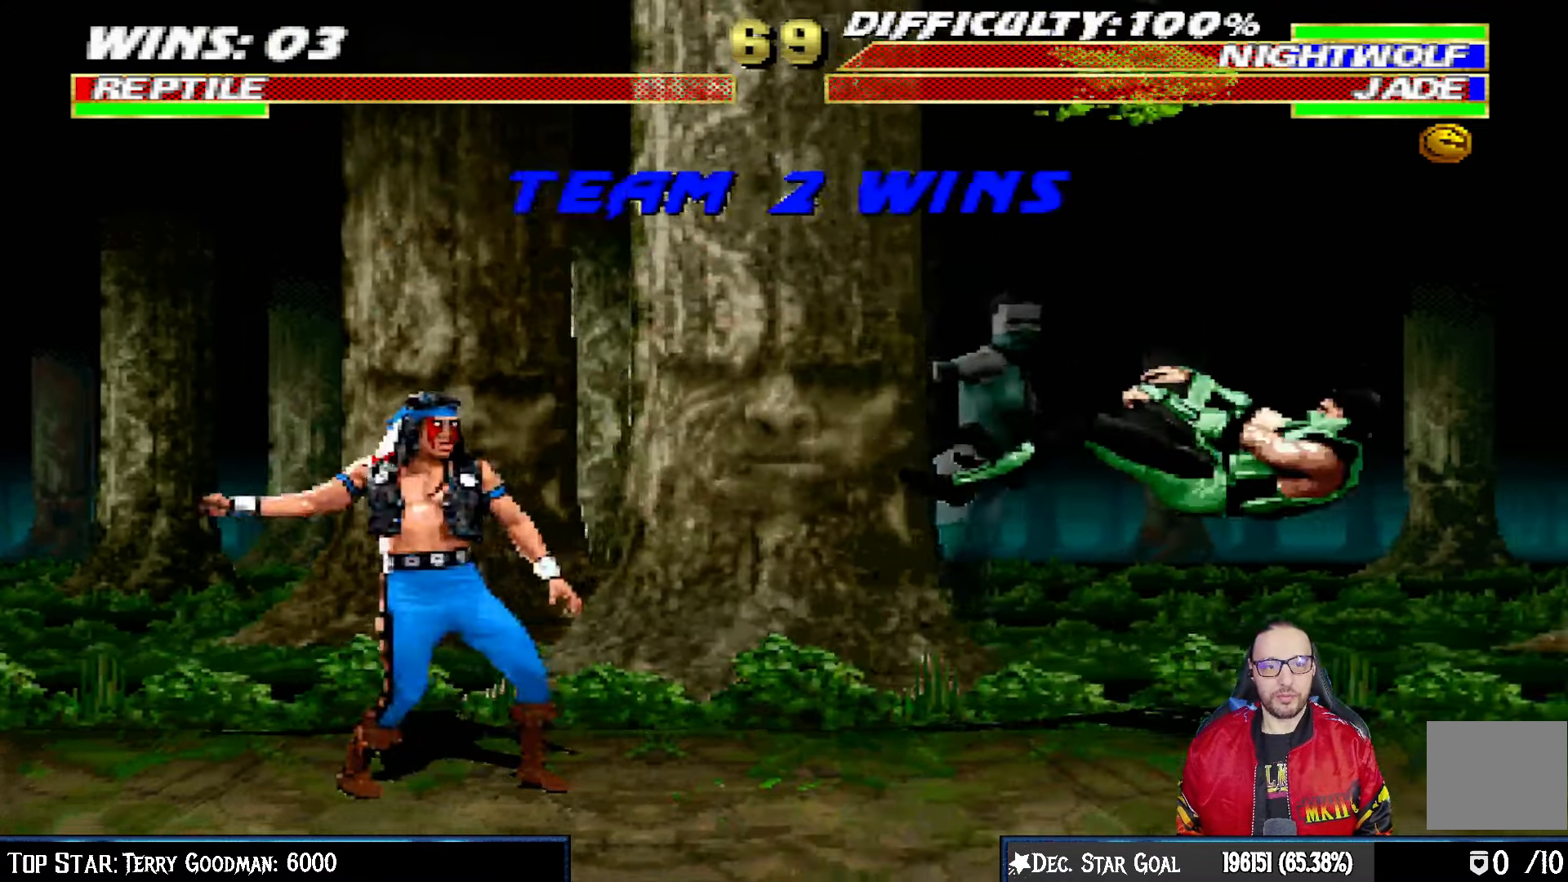
{"buttons": [], "left_stick": "center", "right_stick": "center", "events": [[67, "CROSS", "down"], [183, "CROSS", "up"]]}